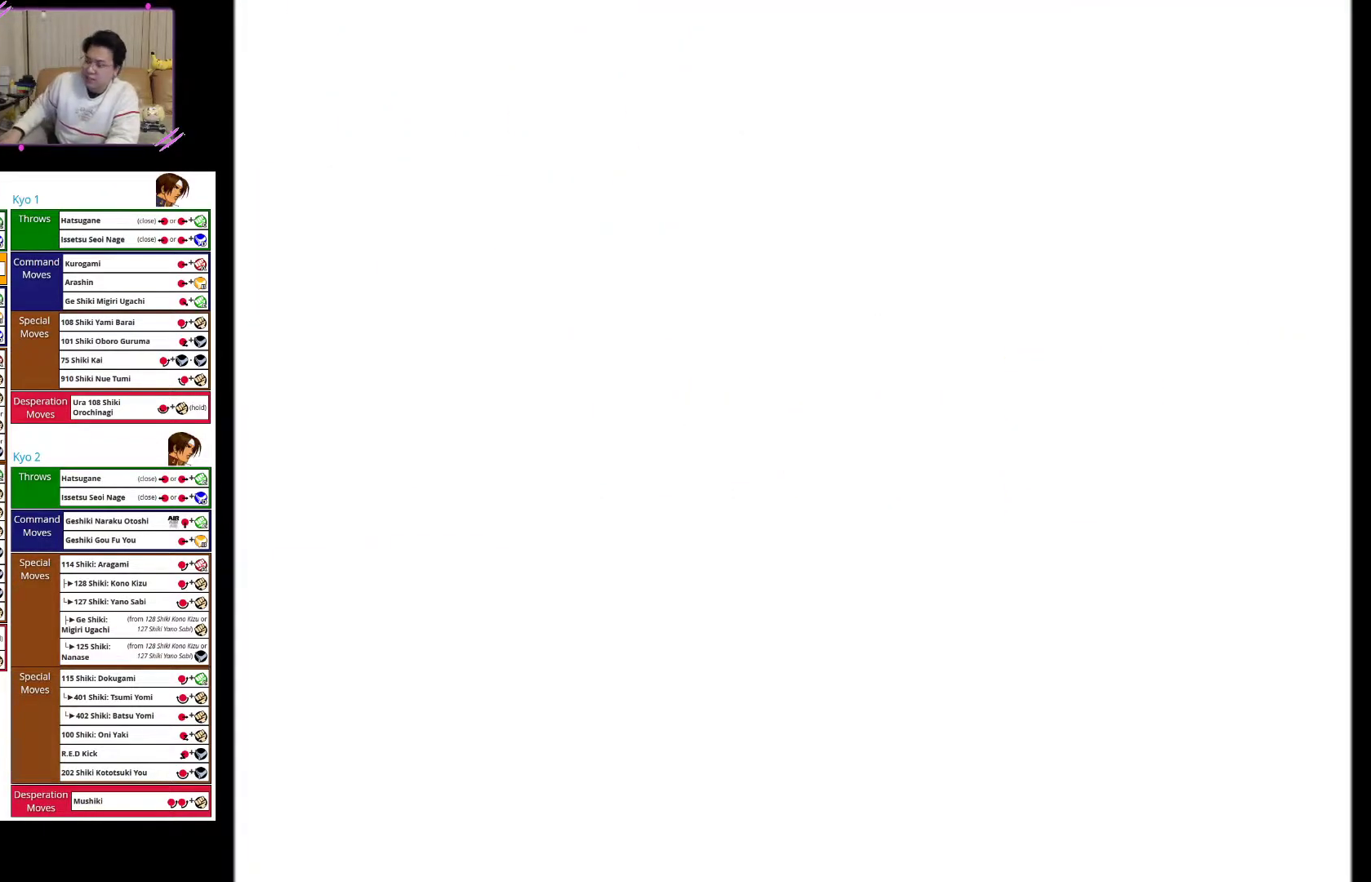
Gameplay with a controller (arcade stick); each line is a JSON object with the inputs held at the frame after it. "events" lists button and stick changes between this image and that frame as [ms after this image, input, new state], when the widget could be followed in between. Not read: L3 R3.
{"buttons": [], "left_stick": "left", "events": []}
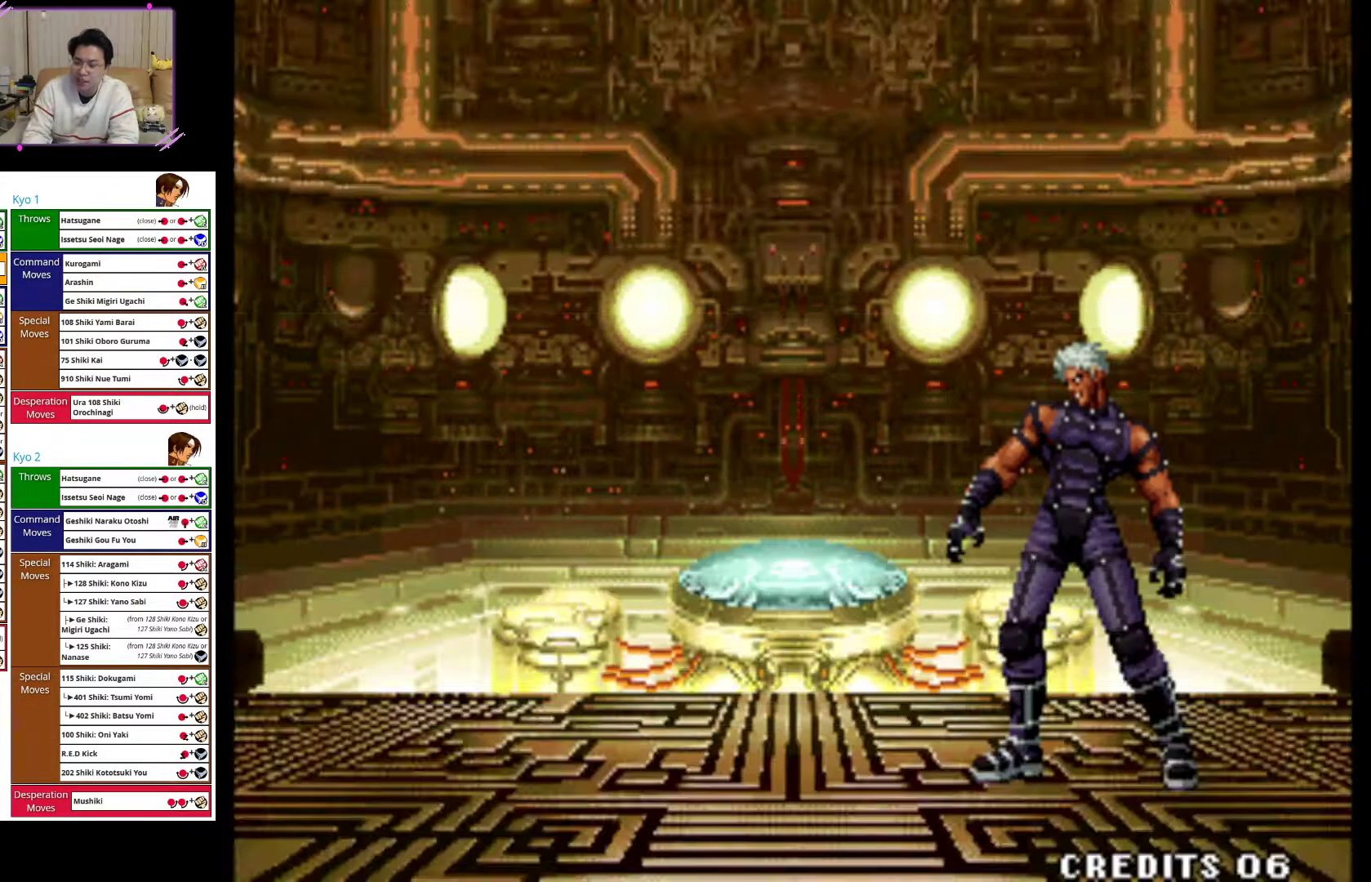
{"buttons": [], "left_stick": "center", "events": [[250, "left_stick", "center"]]}
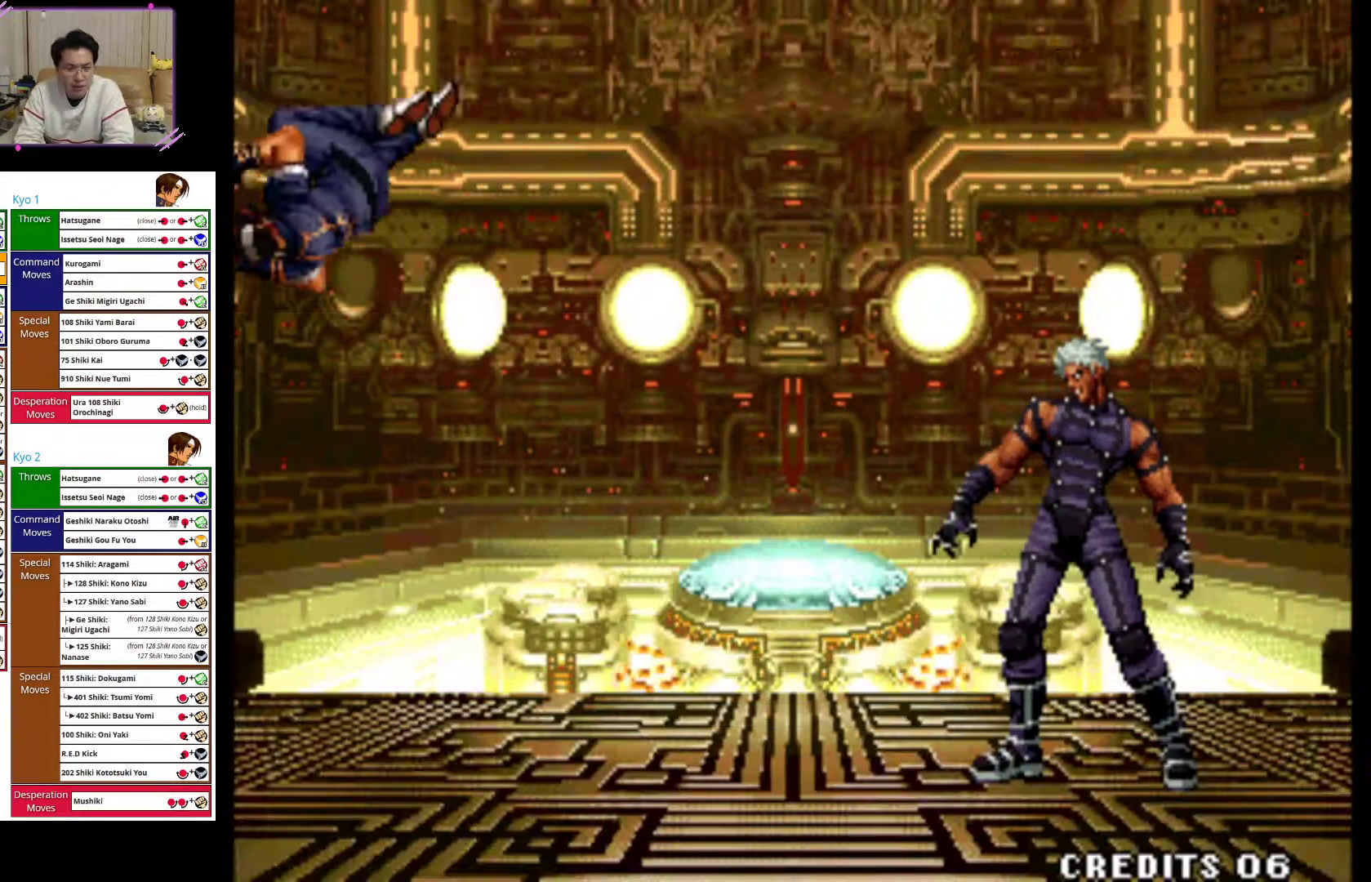
{"buttons": [], "left_stick": "center", "events": []}
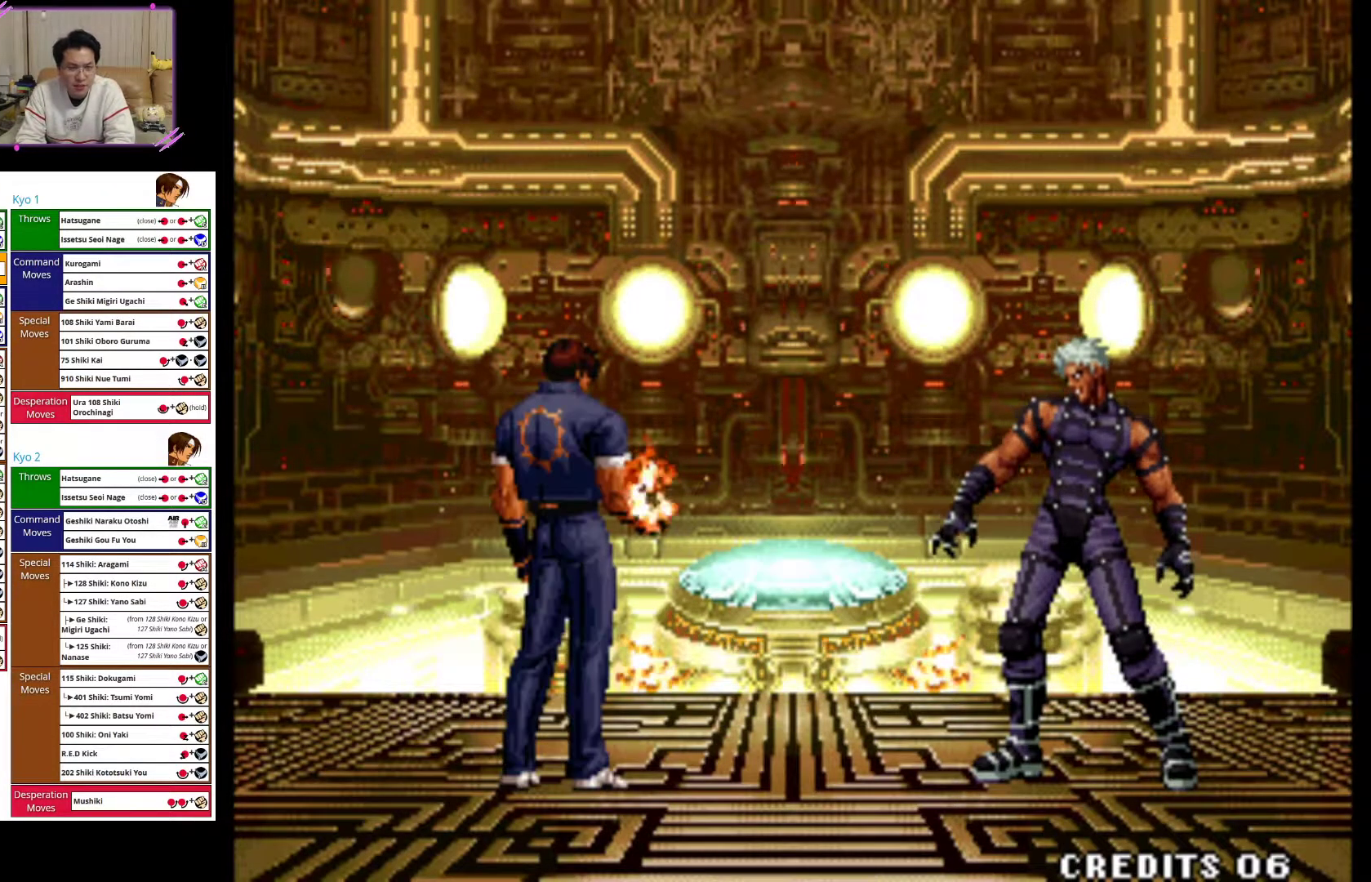
{"buttons": [], "left_stick": "center", "events": []}
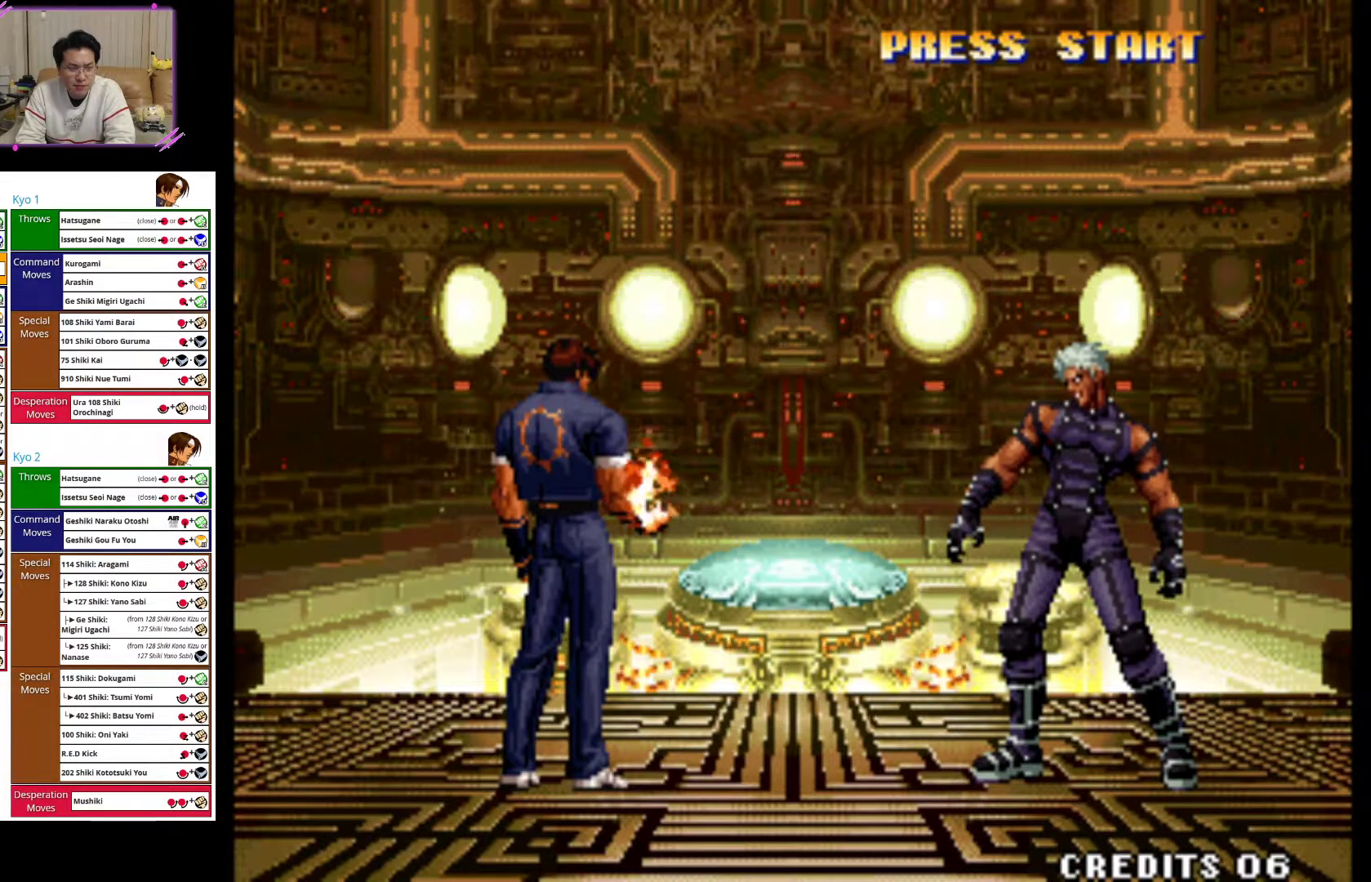
{"buttons": ["CIRCLE"], "left_stick": "center", "events": [[283, "CIRCLE", "down"]]}
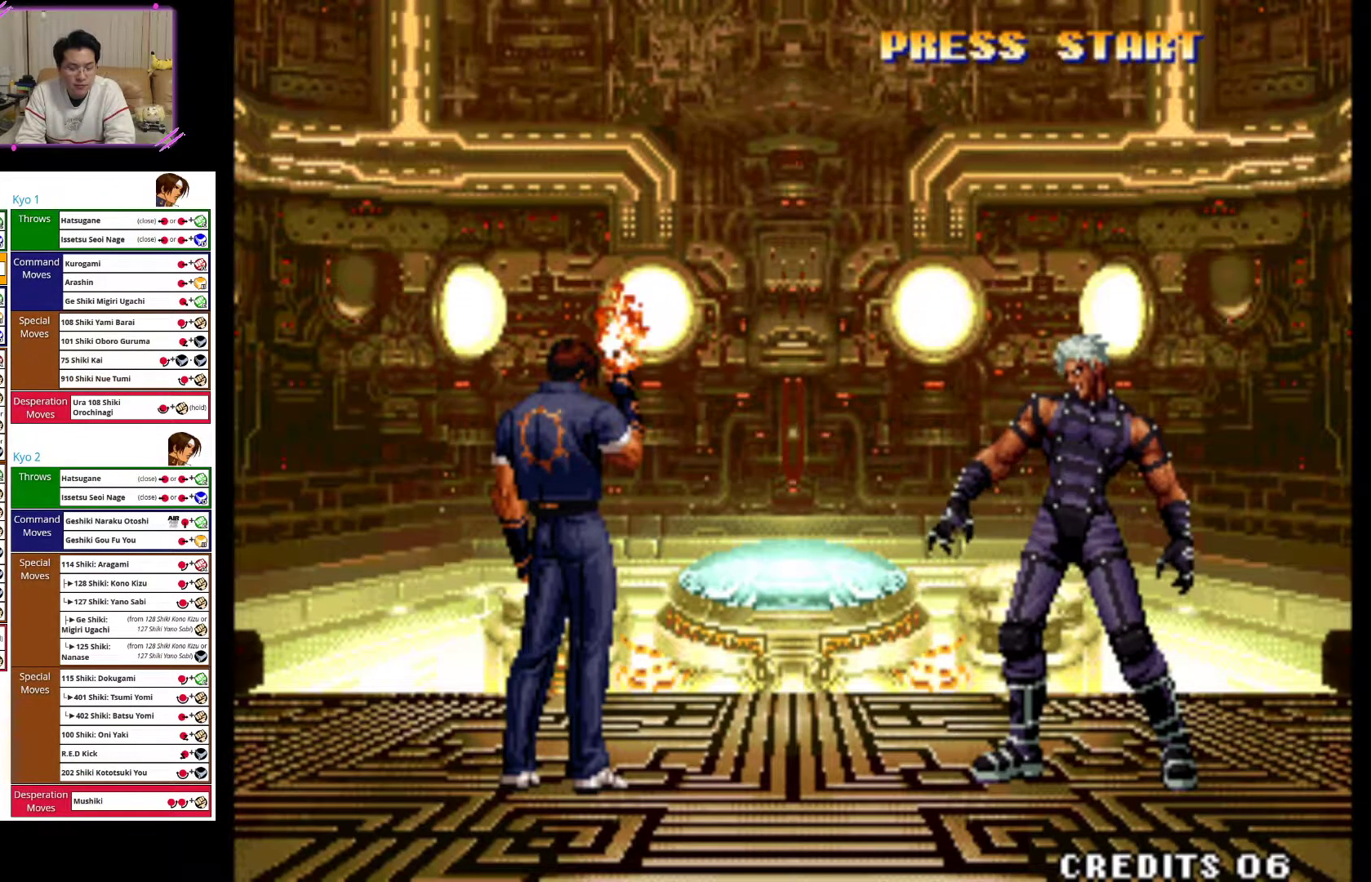
{"buttons": [], "left_stick": "center", "events": [[433, "CIRCLE", "up"]]}
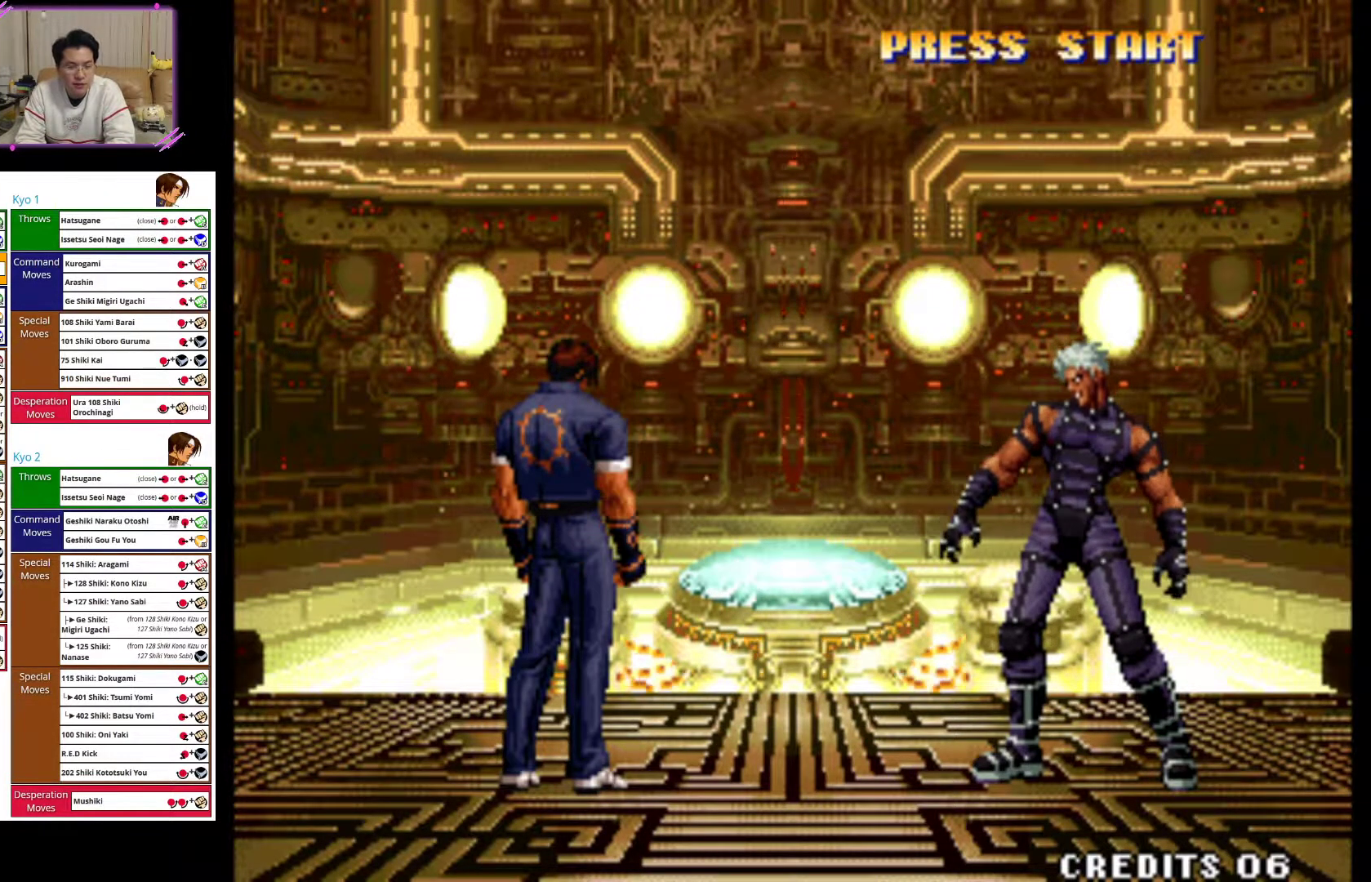
{"buttons": ["CIRCLE"], "left_stick": "center", "events": [[317, "CIRCLE", "down"]]}
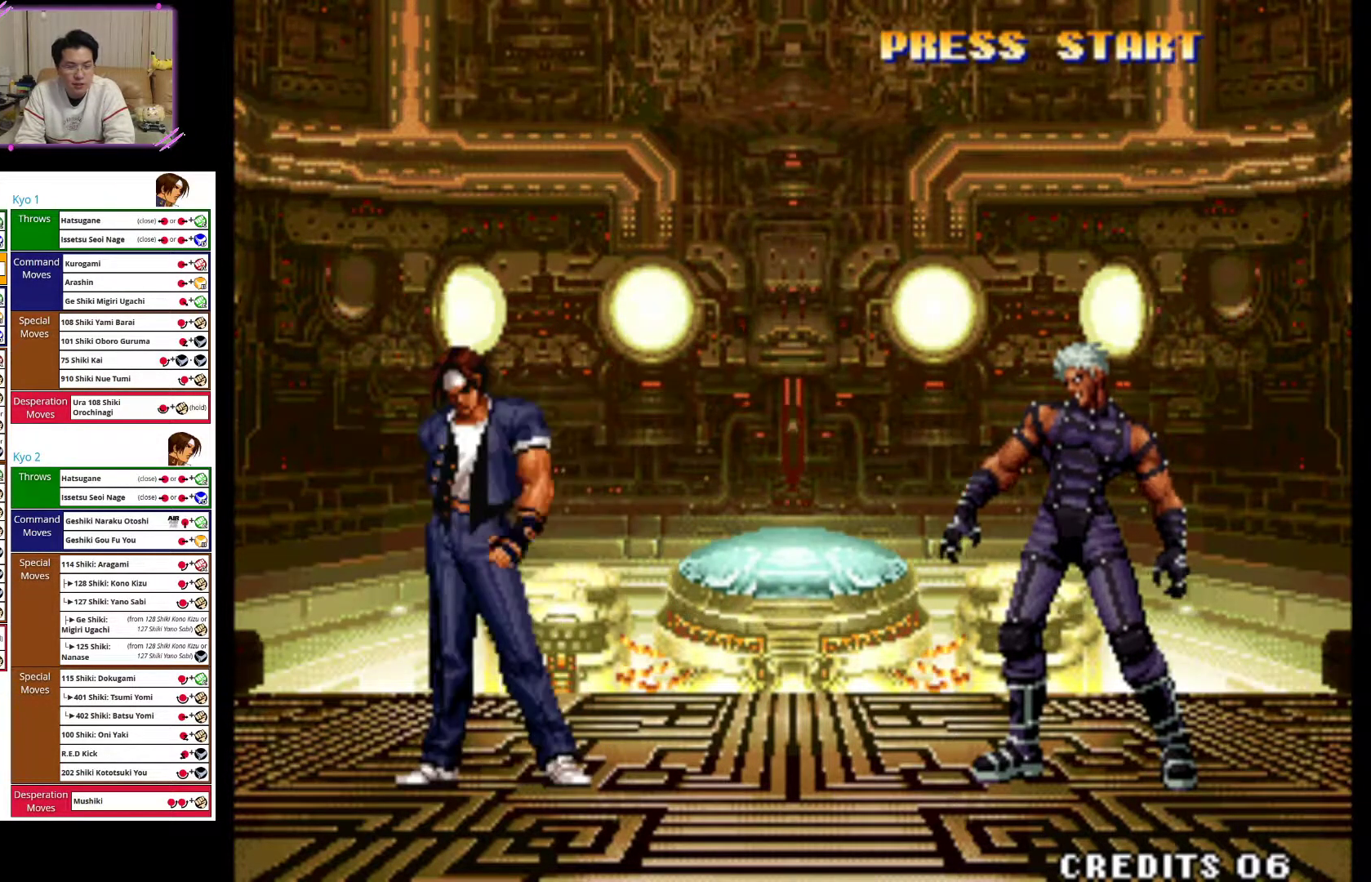
{"buttons": ["CROSS"], "left_stick": "center", "events": [[150, "CIRCLE", "up"], [367, "CROSS", "down"]]}
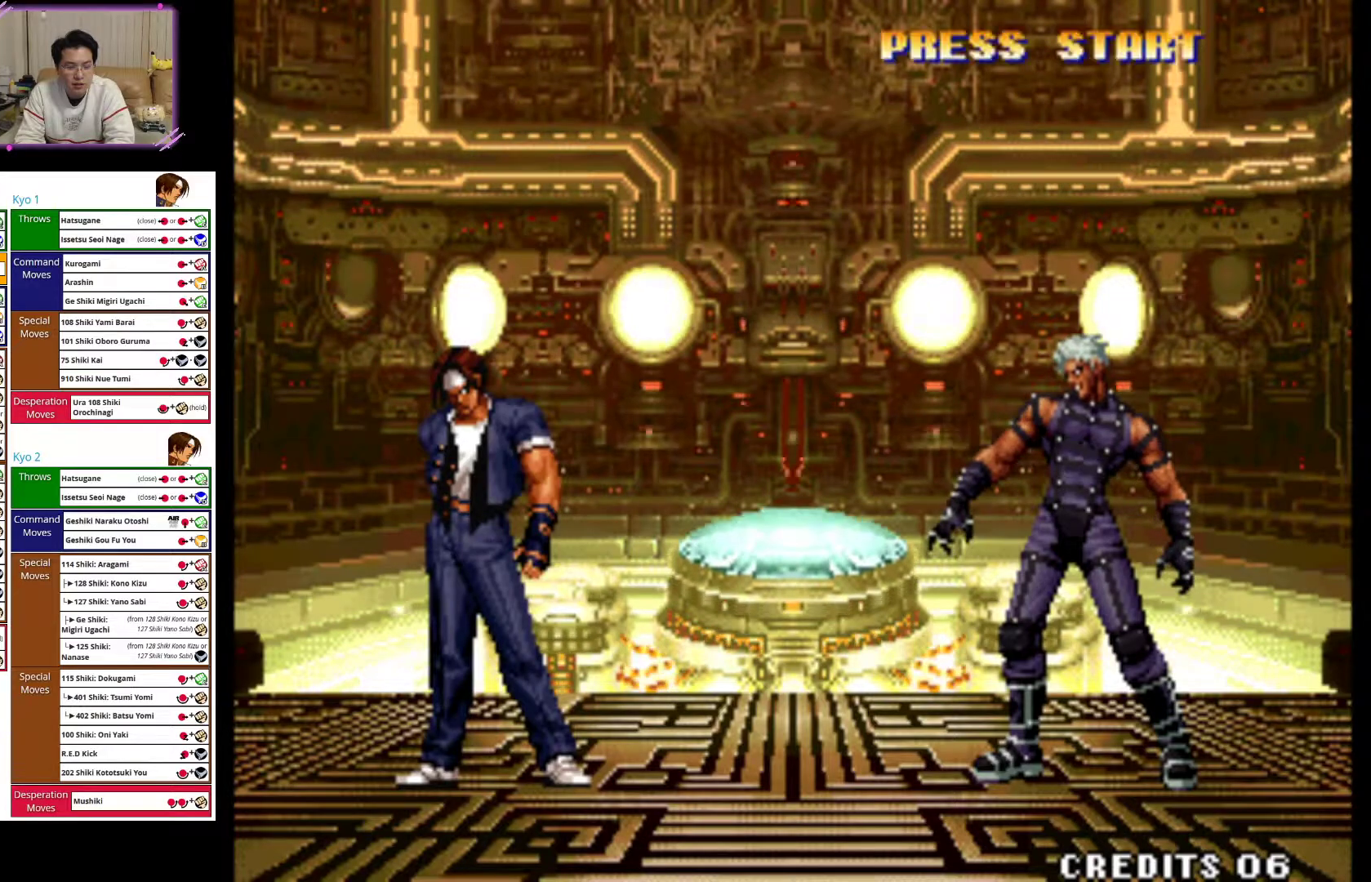
{"buttons": [], "left_stick": "center", "events": [[117, "CROSS", "up"], [267, "CROSS", "down"], [500, "CROSS", "up"]]}
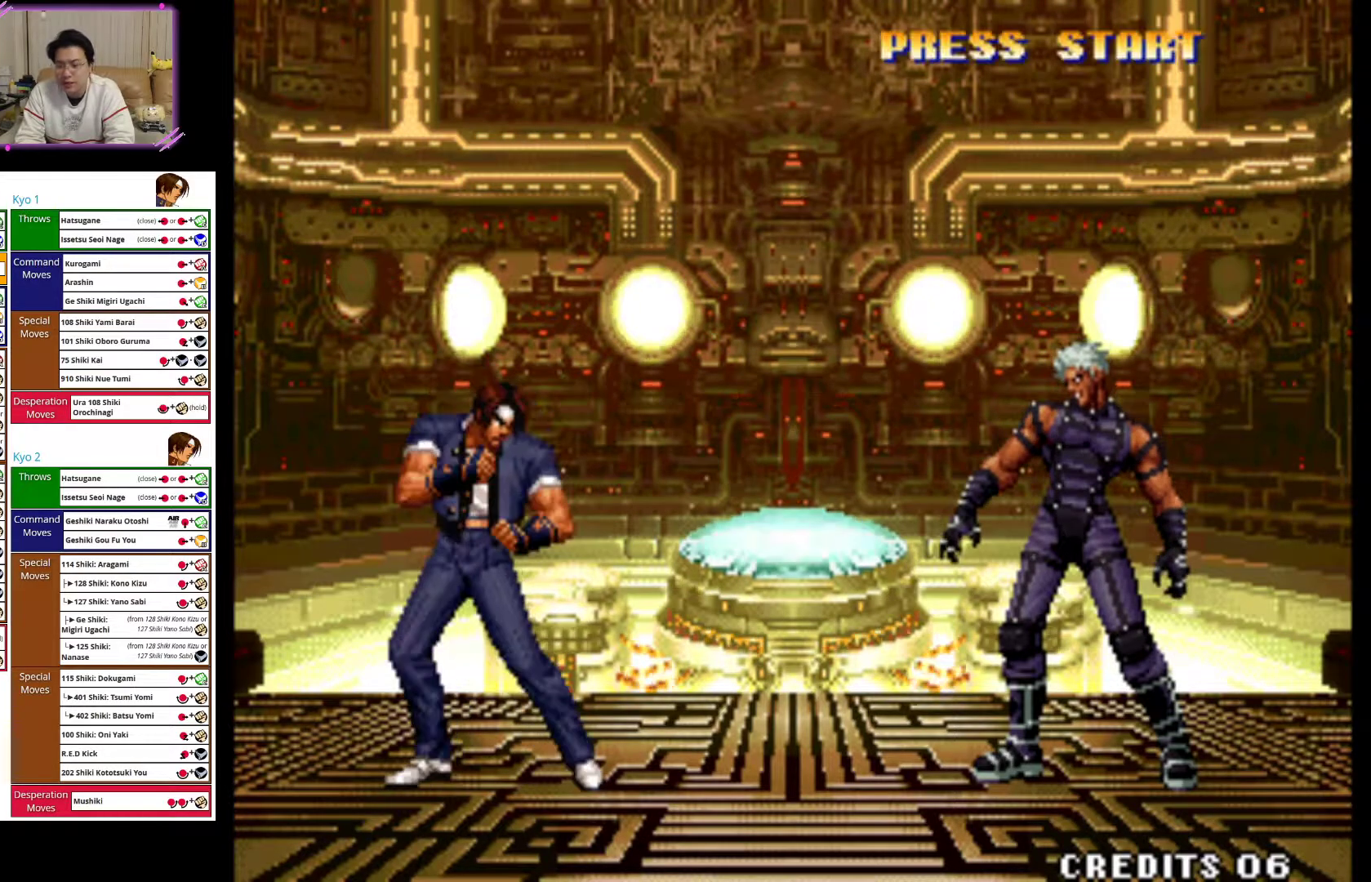
{"buttons": [], "left_stick": "center", "events": []}
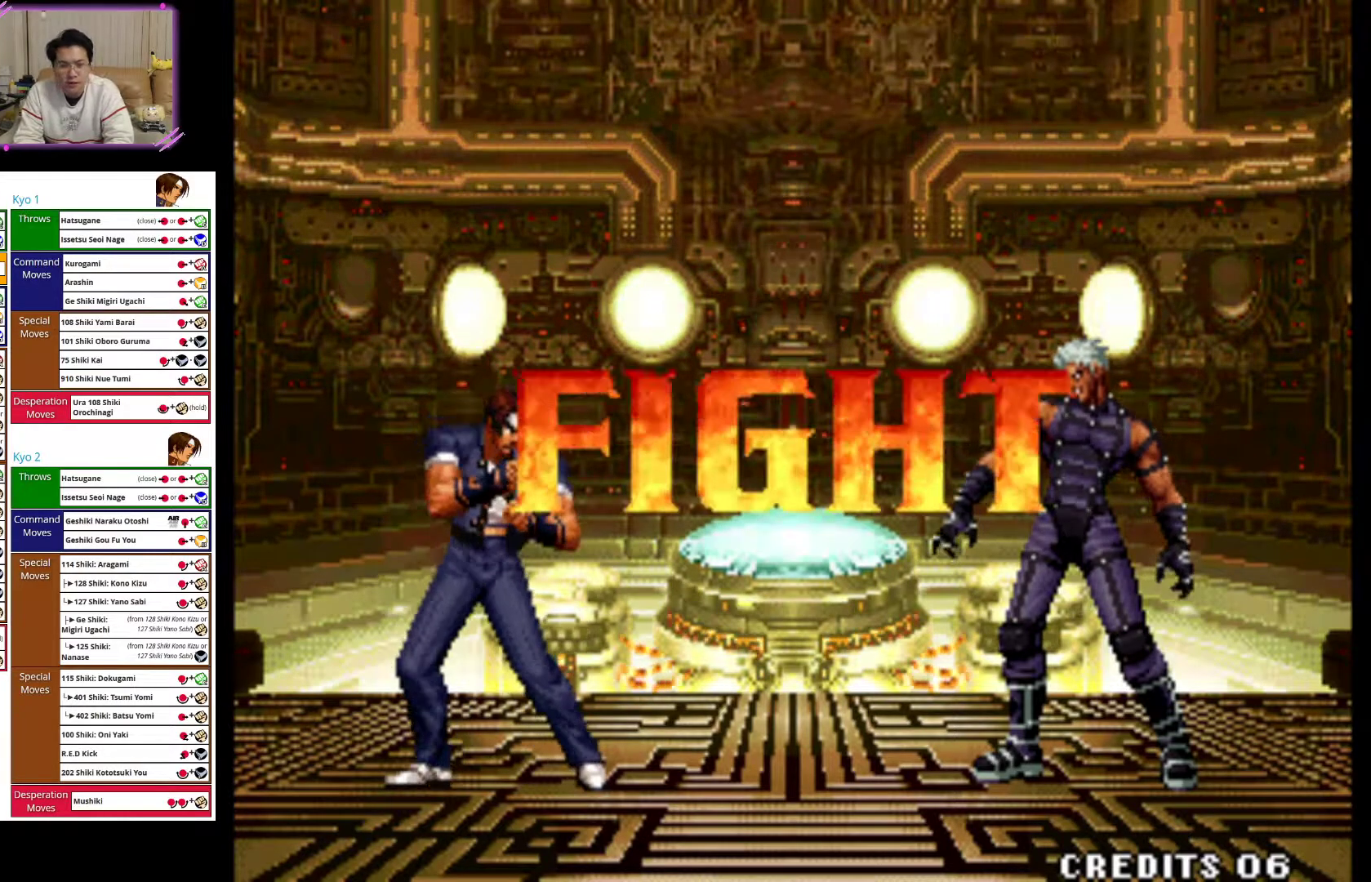
{"buttons": [], "left_stick": "center", "events": []}
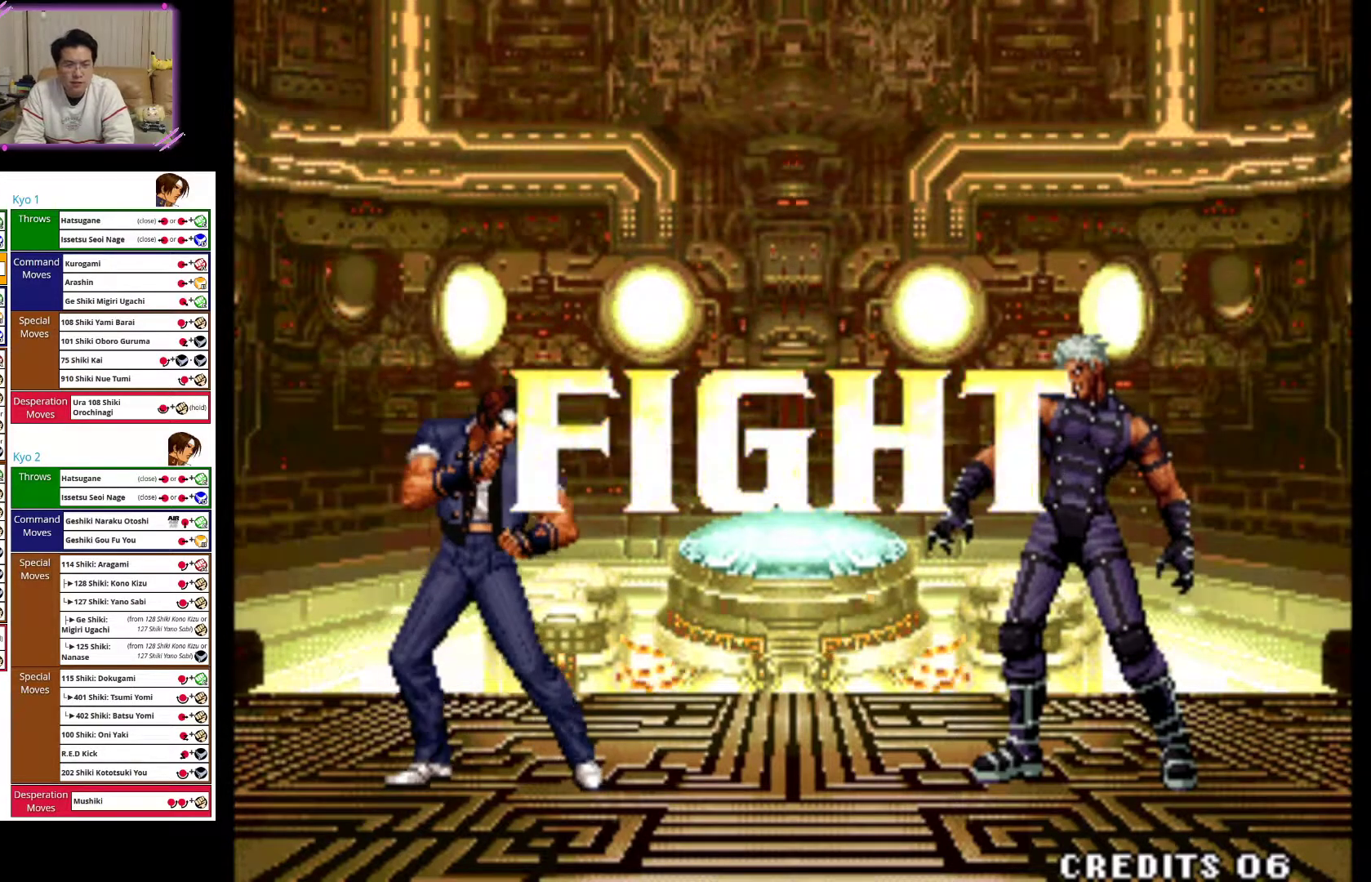
{"buttons": [], "left_stick": "center", "events": []}
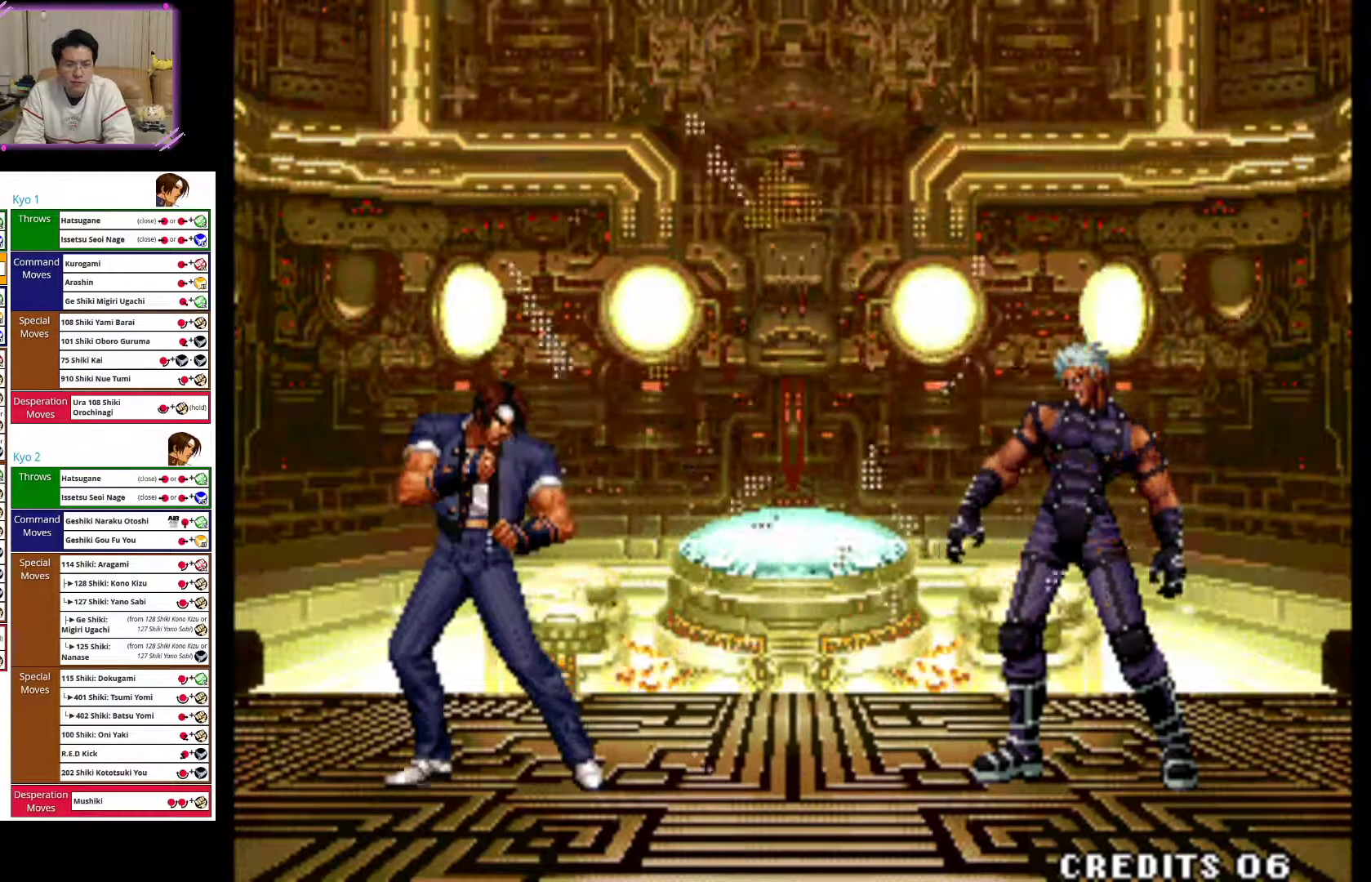
{"buttons": ["CIRCLE"], "left_stick": "down-left", "events": [[167, "left_stick", "up-right"], [383, "left_stick", "center"], [500, "CIRCLE", "down"], [500, "left_stick", "down-left"]]}
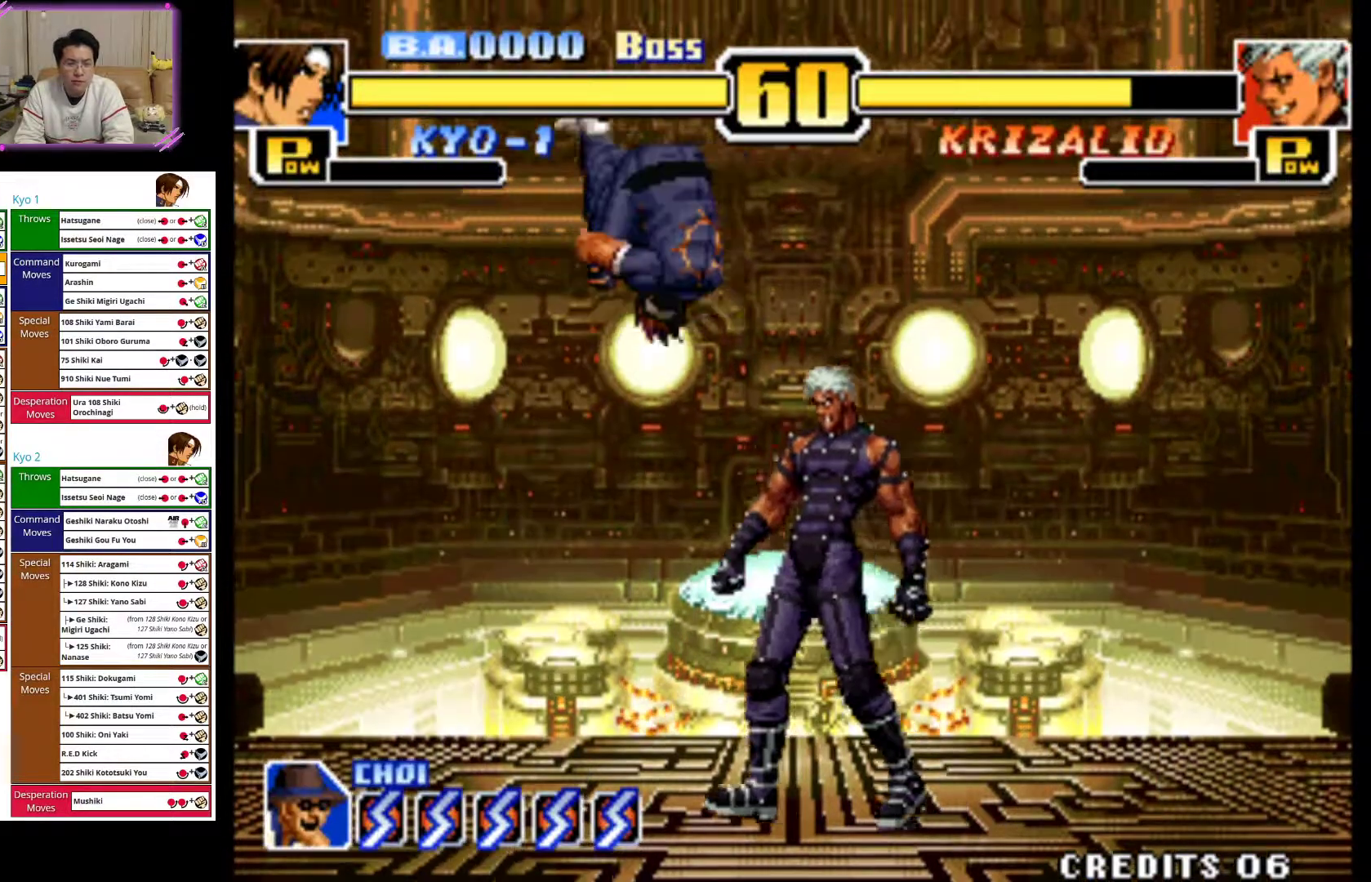
{"buttons": [], "left_stick": "center", "events": [[300, "CIRCLE", "up"], [400, "CIRCLE", "down"], [467, "CIRCLE", "up"], [483, "left_stick", "center"]]}
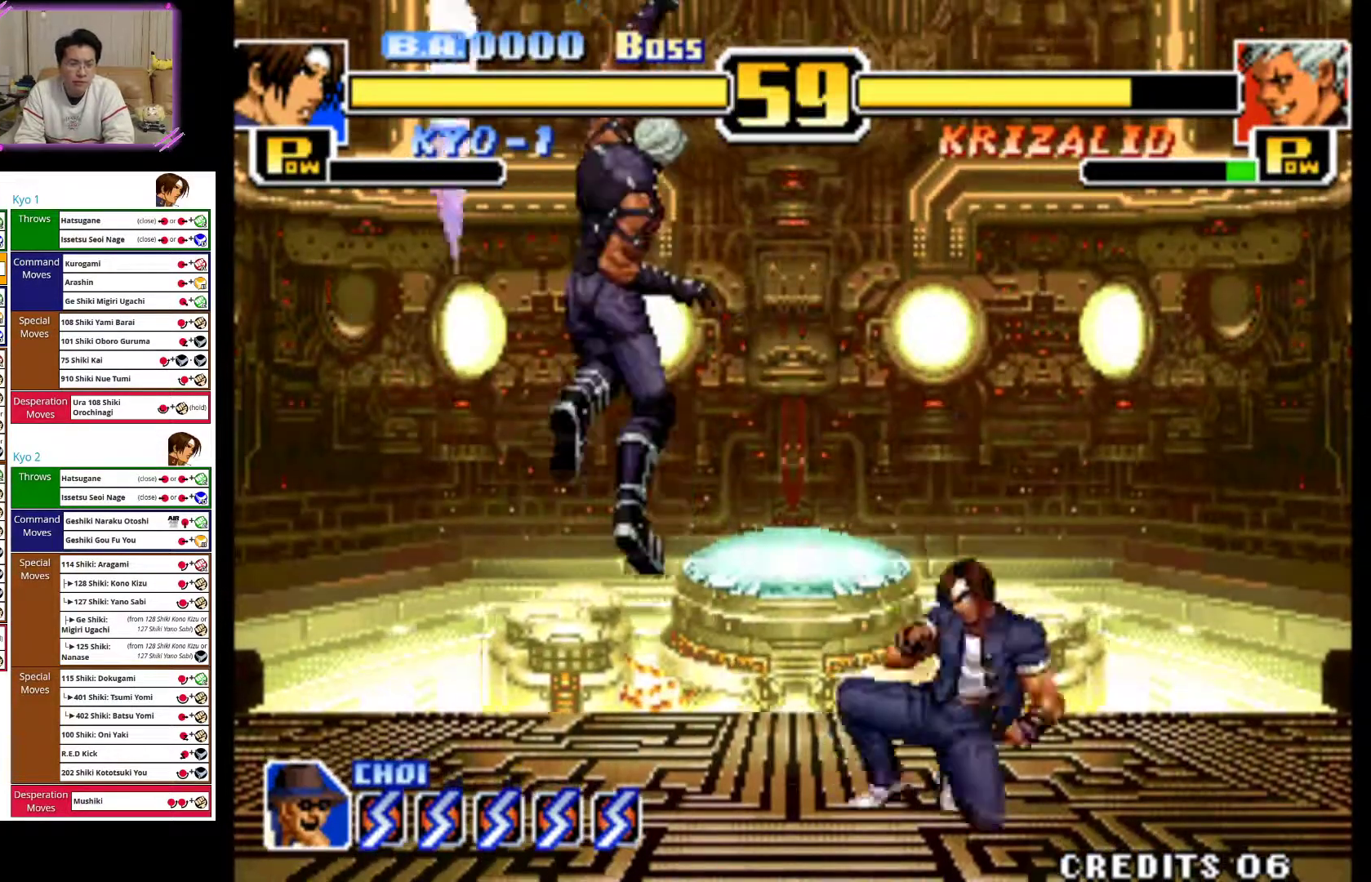
{"buttons": ["CIRCLE"], "left_stick": "left", "events": [[100, "left_stick", "left"], [400, "CIRCLE", "down"]]}
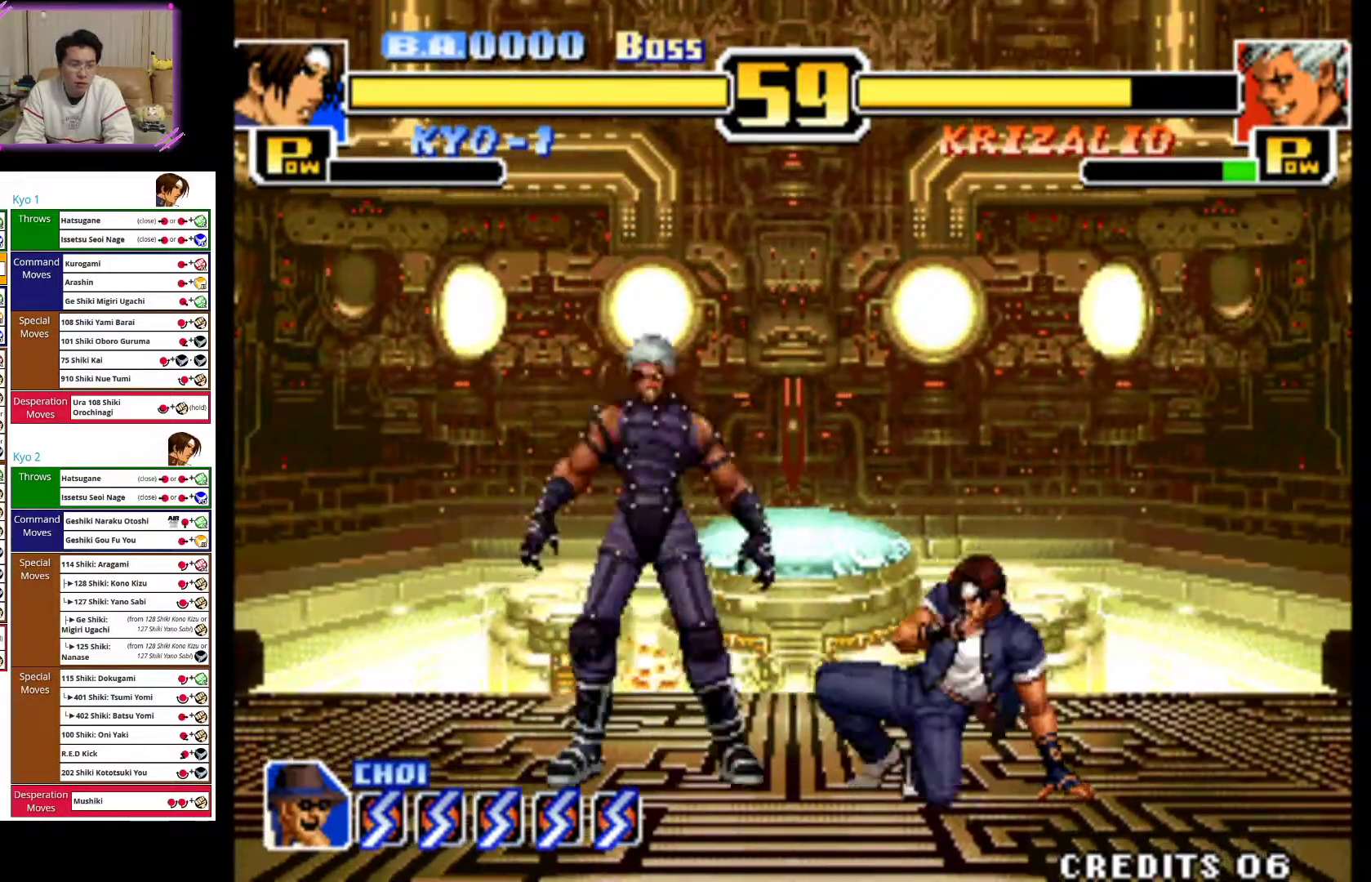
{"buttons": [], "left_stick": "right", "events": [[50, "CIRCLE", "up"], [133, "left_stick", "down-right"], [167, "CIRCLE", "down"], [183, "CIRCLE", "up"], [250, "left_stick", "right"]]}
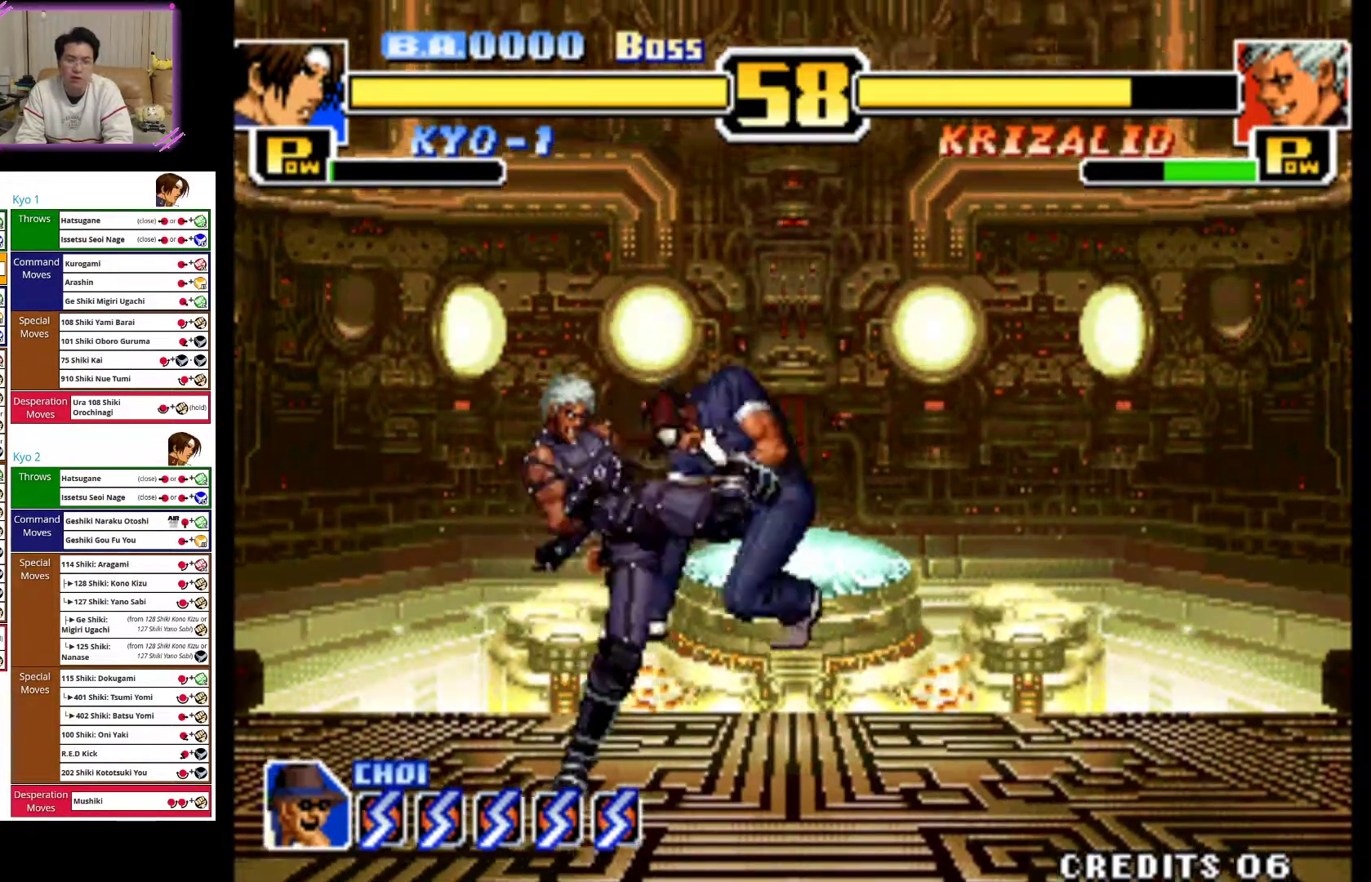
{"buttons": ["CROSS"], "left_stick": "right", "events": [[167, "CIRCLE", "down"], [333, "CIRCLE", "up"], [433, "CROSS", "down"]]}
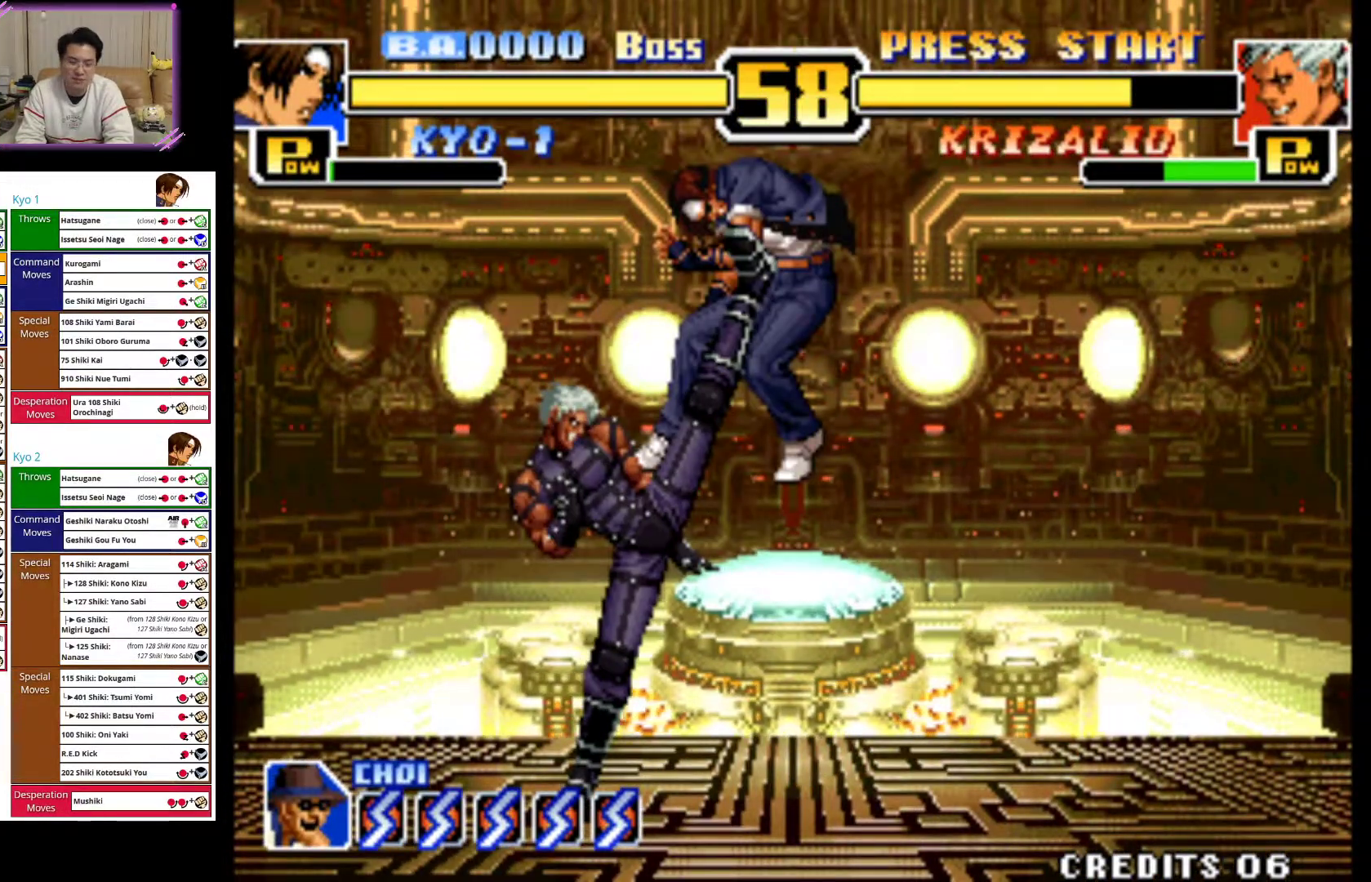
{"buttons": [], "left_stick": "right", "events": [[83, "CROSS", "up"], [150, "CROSS", "down"], [283, "CROSS", "up"], [350, "CROSS", "down"], [500, "CROSS", "up"]]}
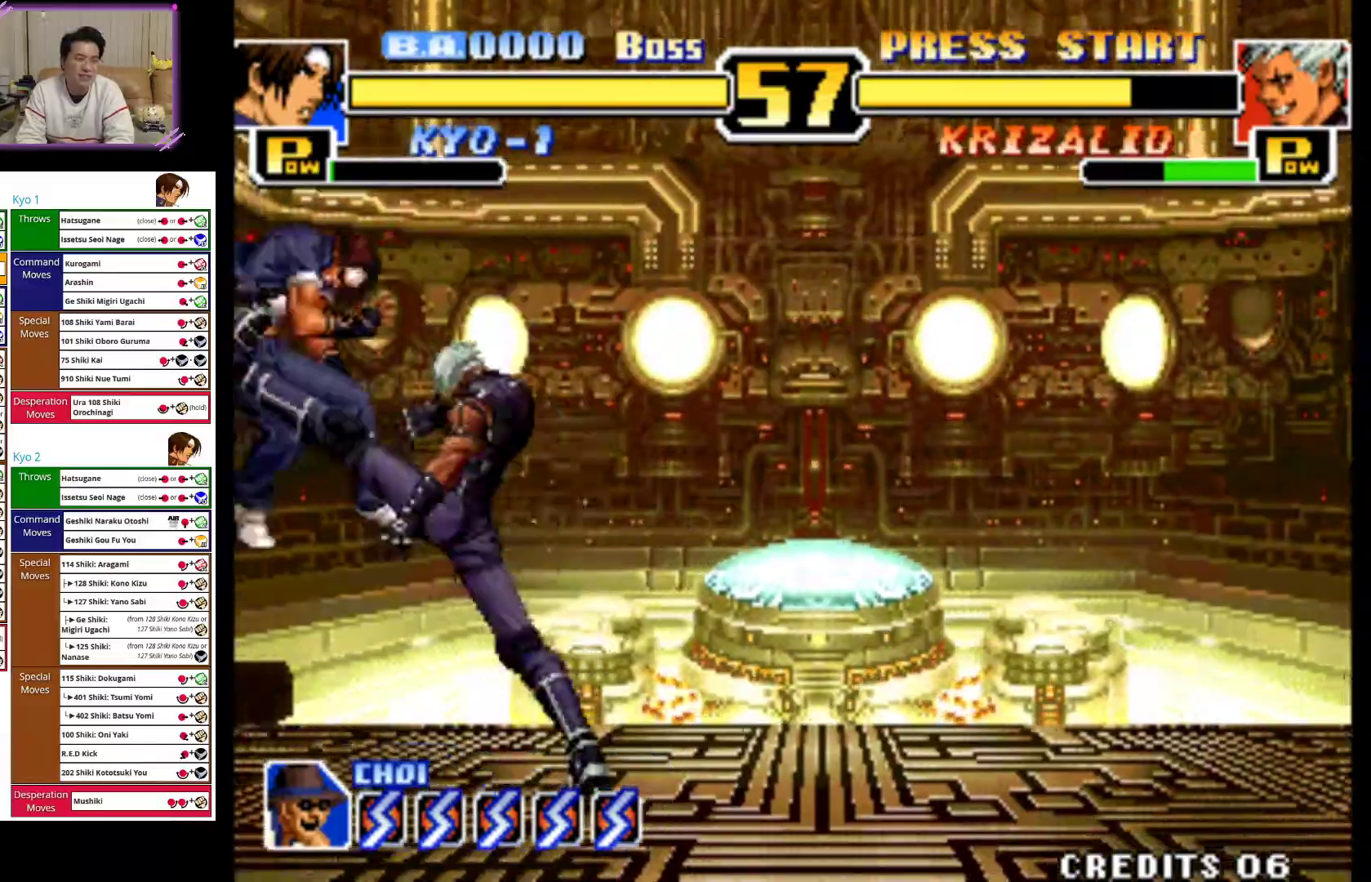
{"buttons": ["CROSS"], "left_stick": "center", "events": [[50, "CROSS", "down"], [200, "CROSS", "up"], [267, "CROSS", "down"], [400, "CROSS", "up"], [450, "left_stick", "center"], [483, "CROSS", "down"]]}
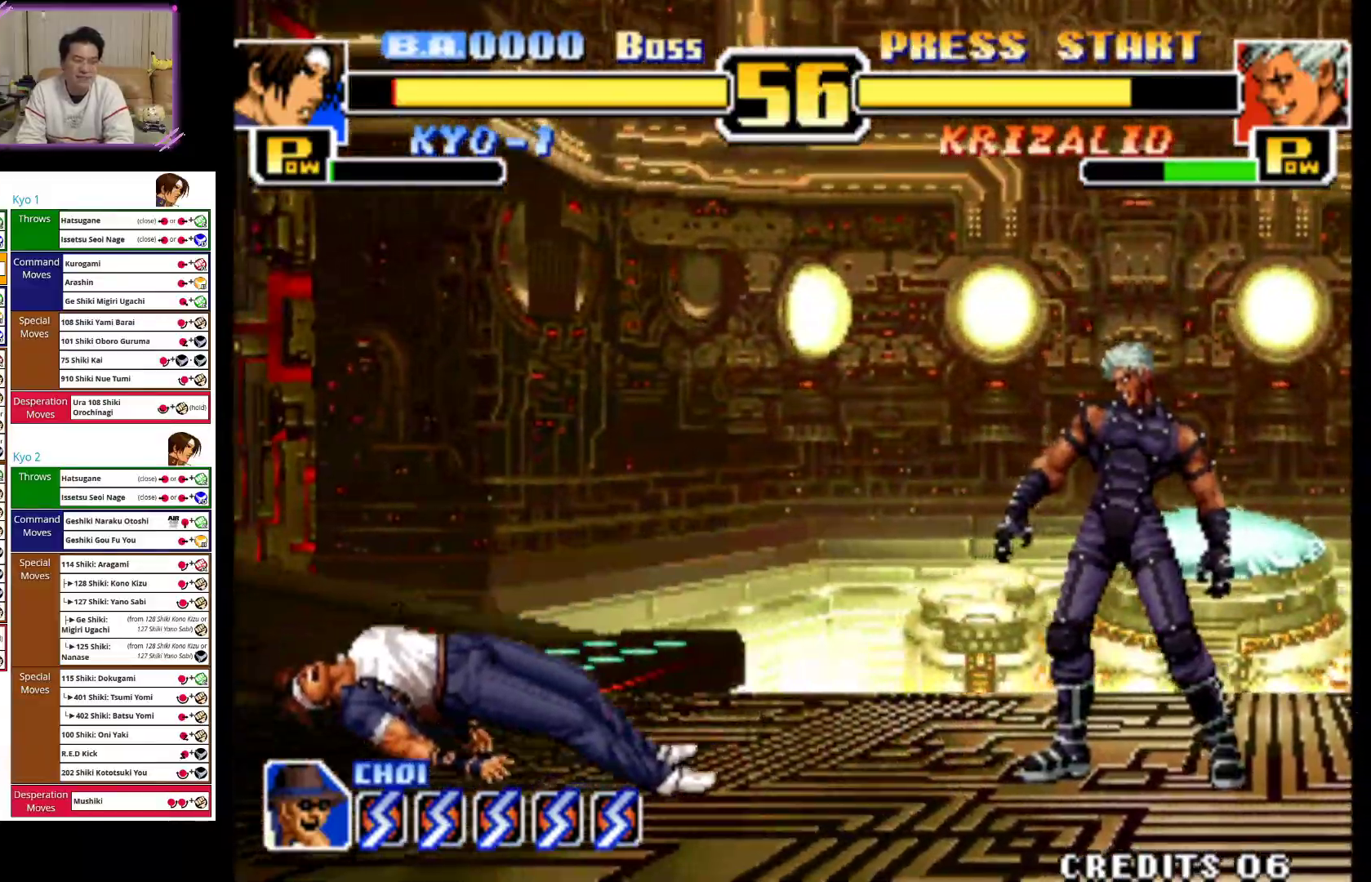
{"buttons": [], "left_stick": "left", "events": [[17, "left_stick", "left"], [133, "CROSS", "up"]]}
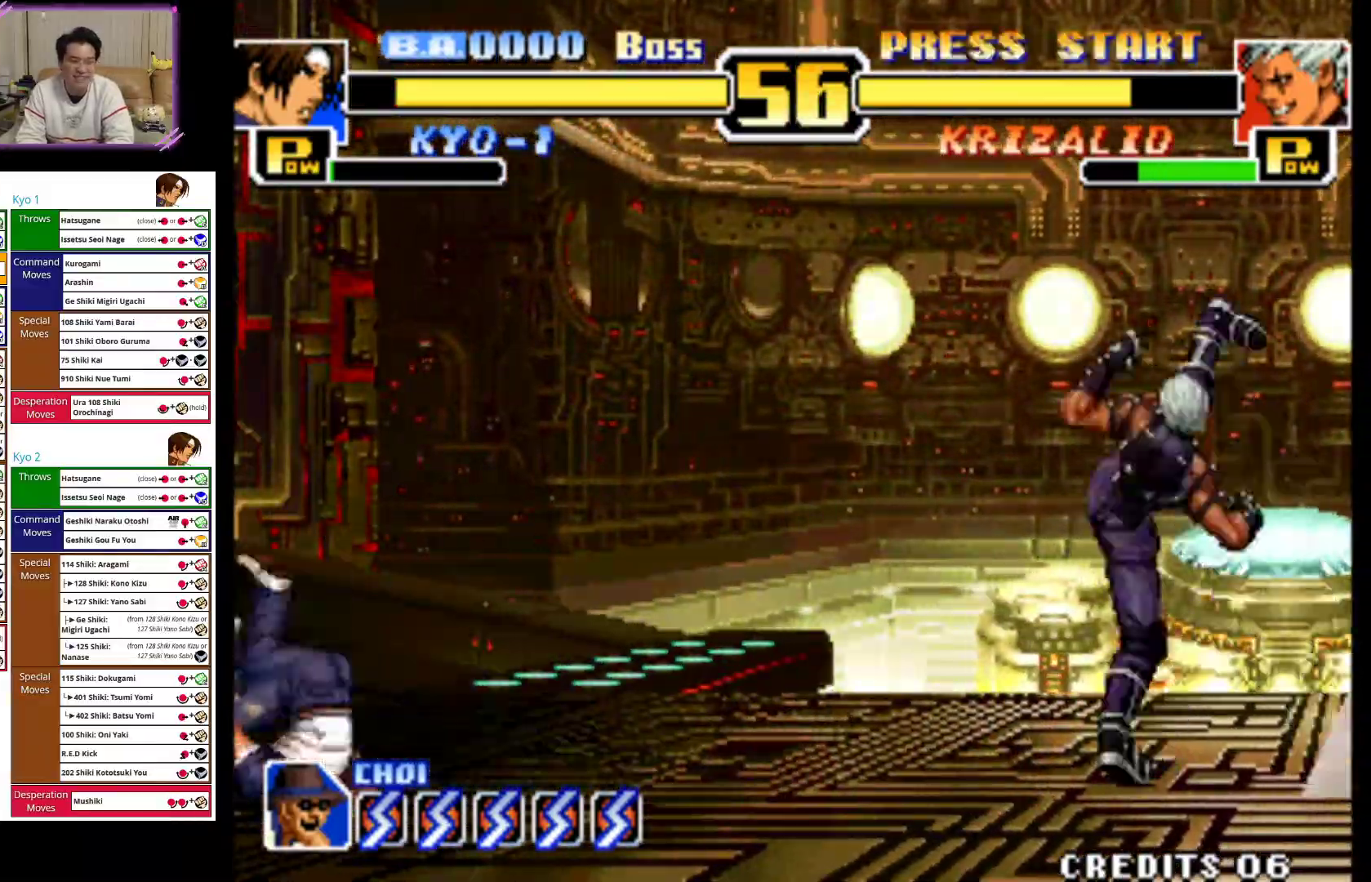
{"buttons": [], "left_stick": "left", "events": []}
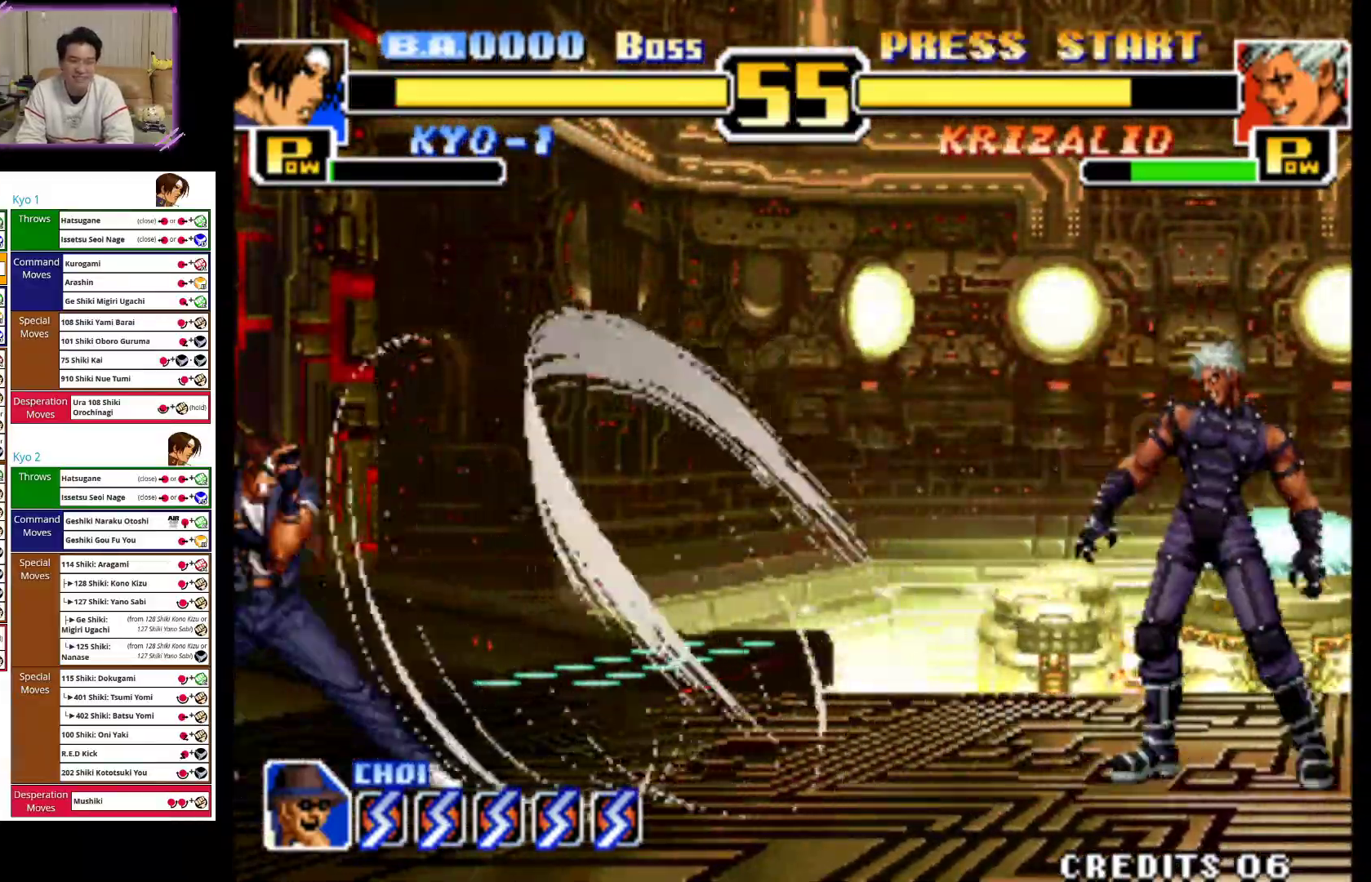
{"buttons": [], "left_stick": "right", "events": [[300, "left_stick", "center"], [350, "left_stick", "right"]]}
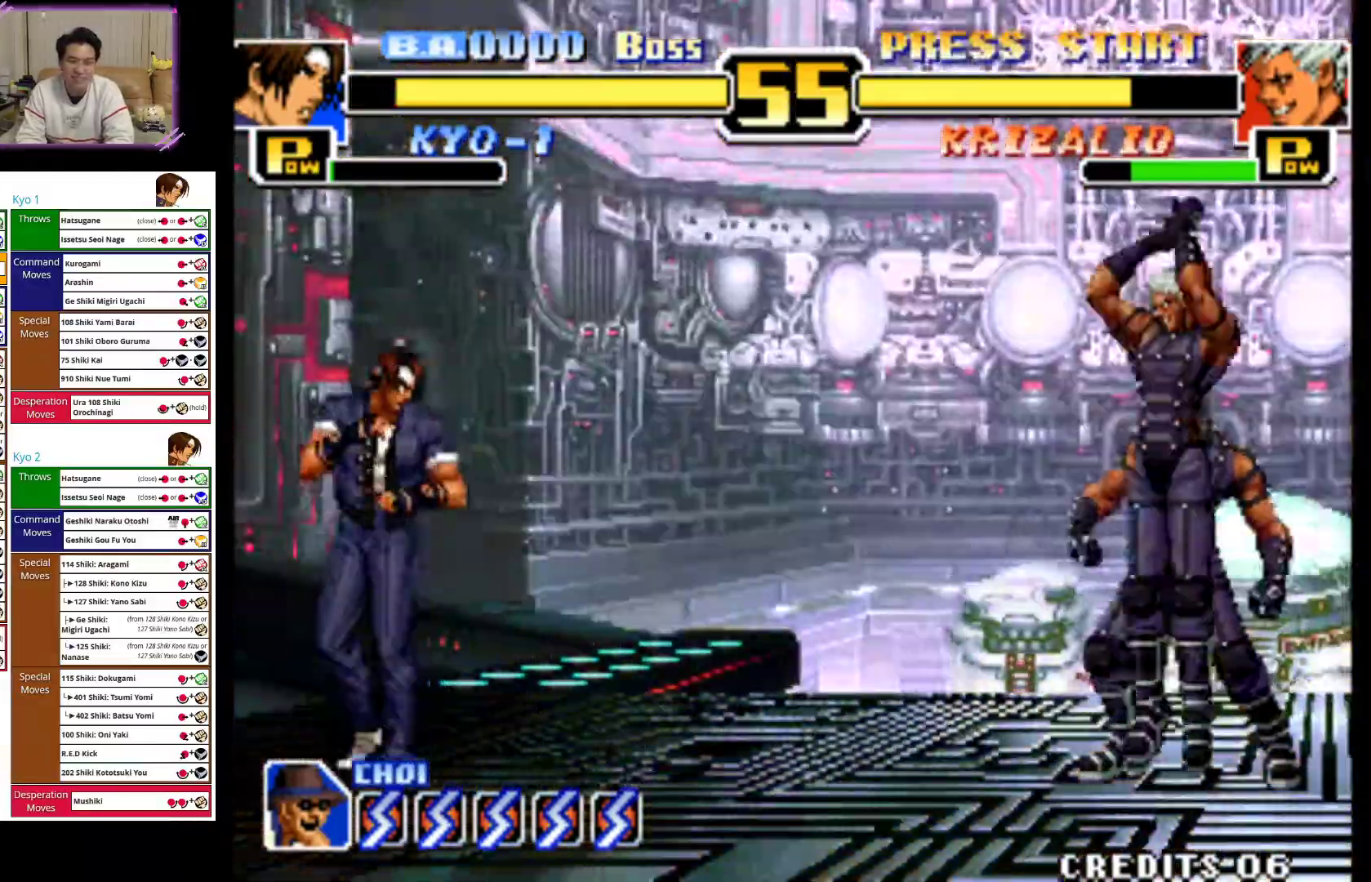
{"buttons": ["CIRCLE"], "left_stick": "center", "events": [[67, "left_stick", "up-right"], [283, "CIRCLE", "down"], [333, "left_stick", "center"]]}
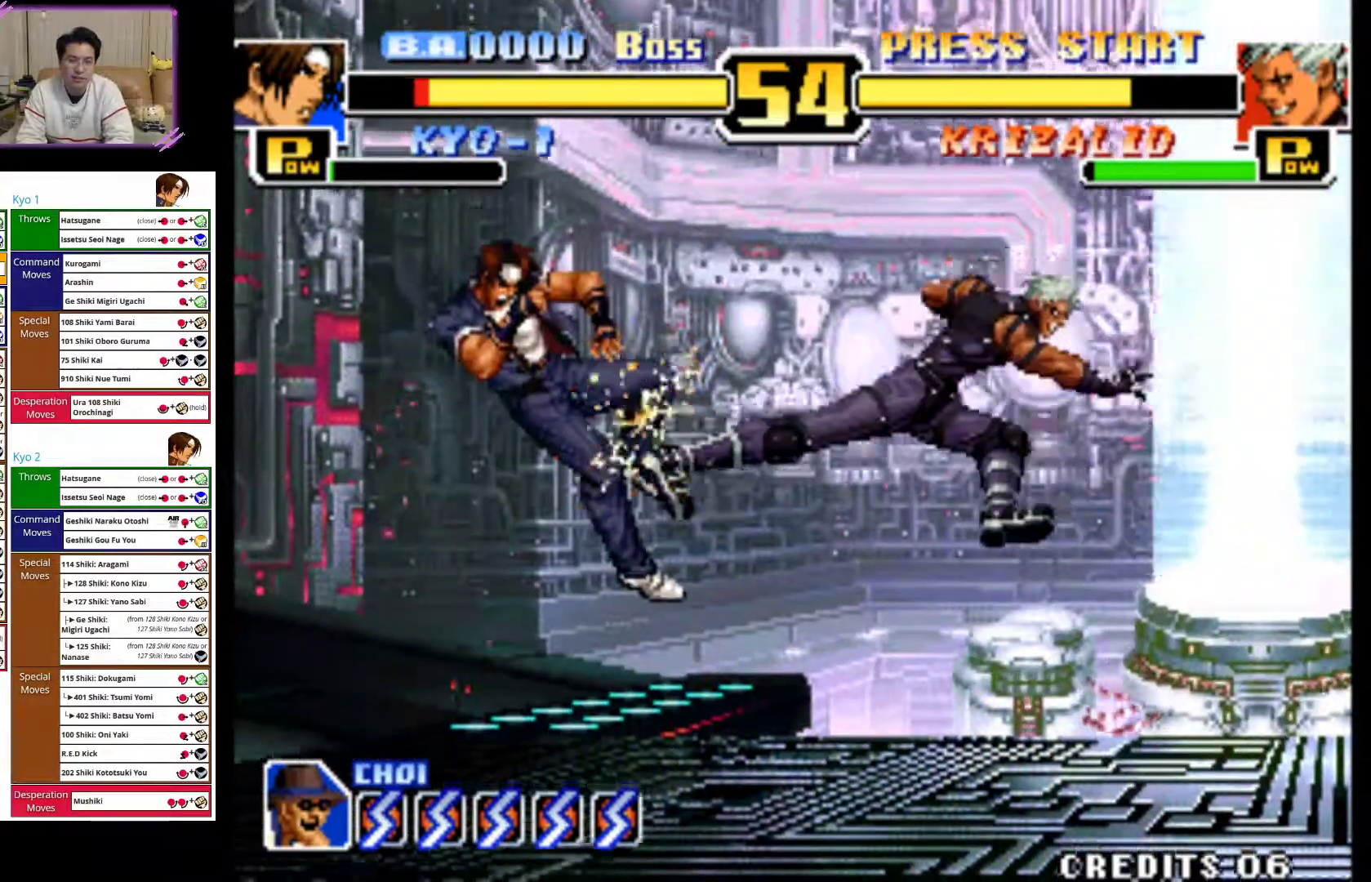
{"buttons": [], "left_stick": "right", "events": [[183, "CIRCLE", "up"], [300, "left_stick", "right"]]}
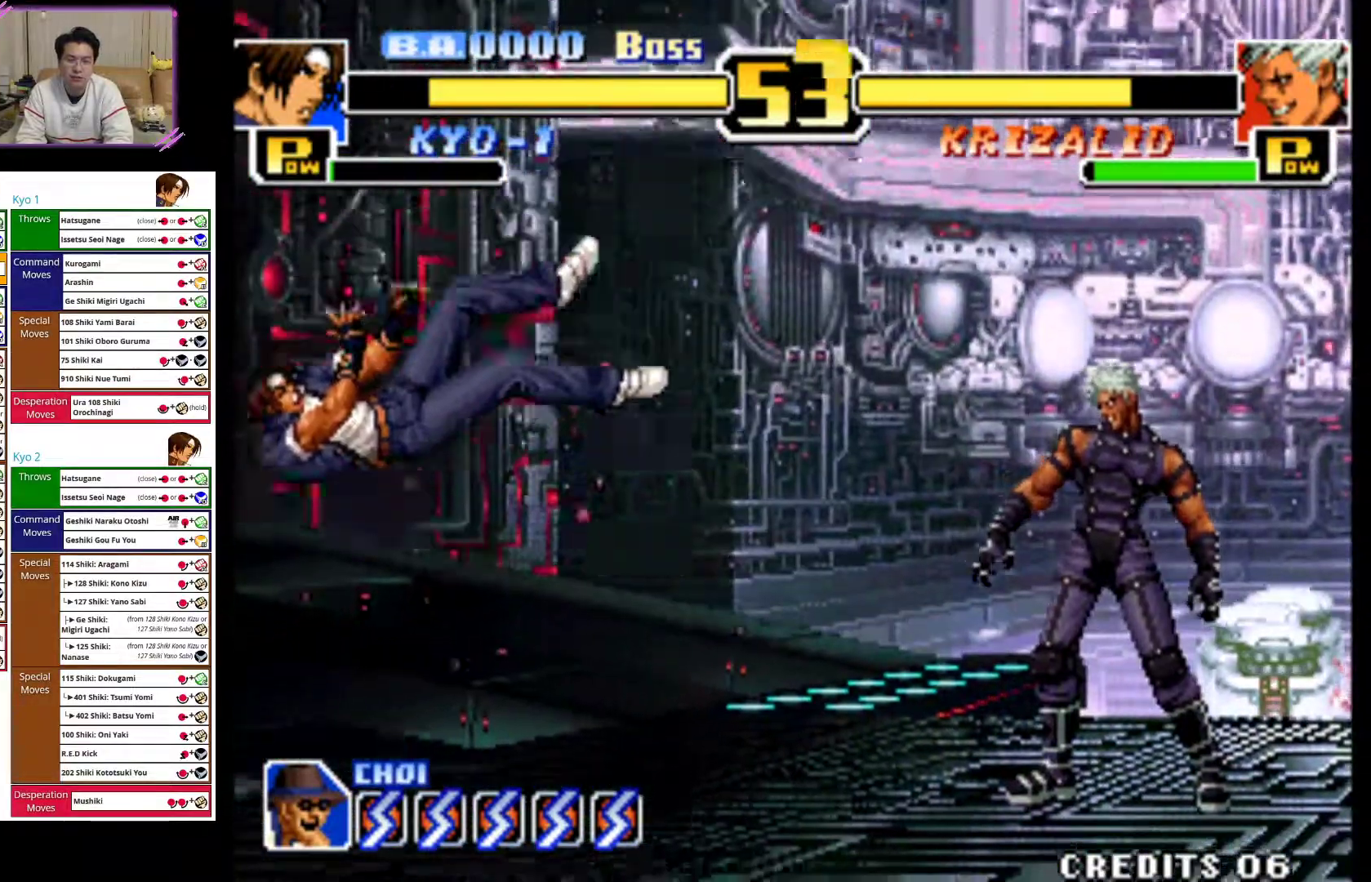
{"buttons": ["CIRCLE"], "left_stick": "right", "events": [[450, "CIRCLE", "down"]]}
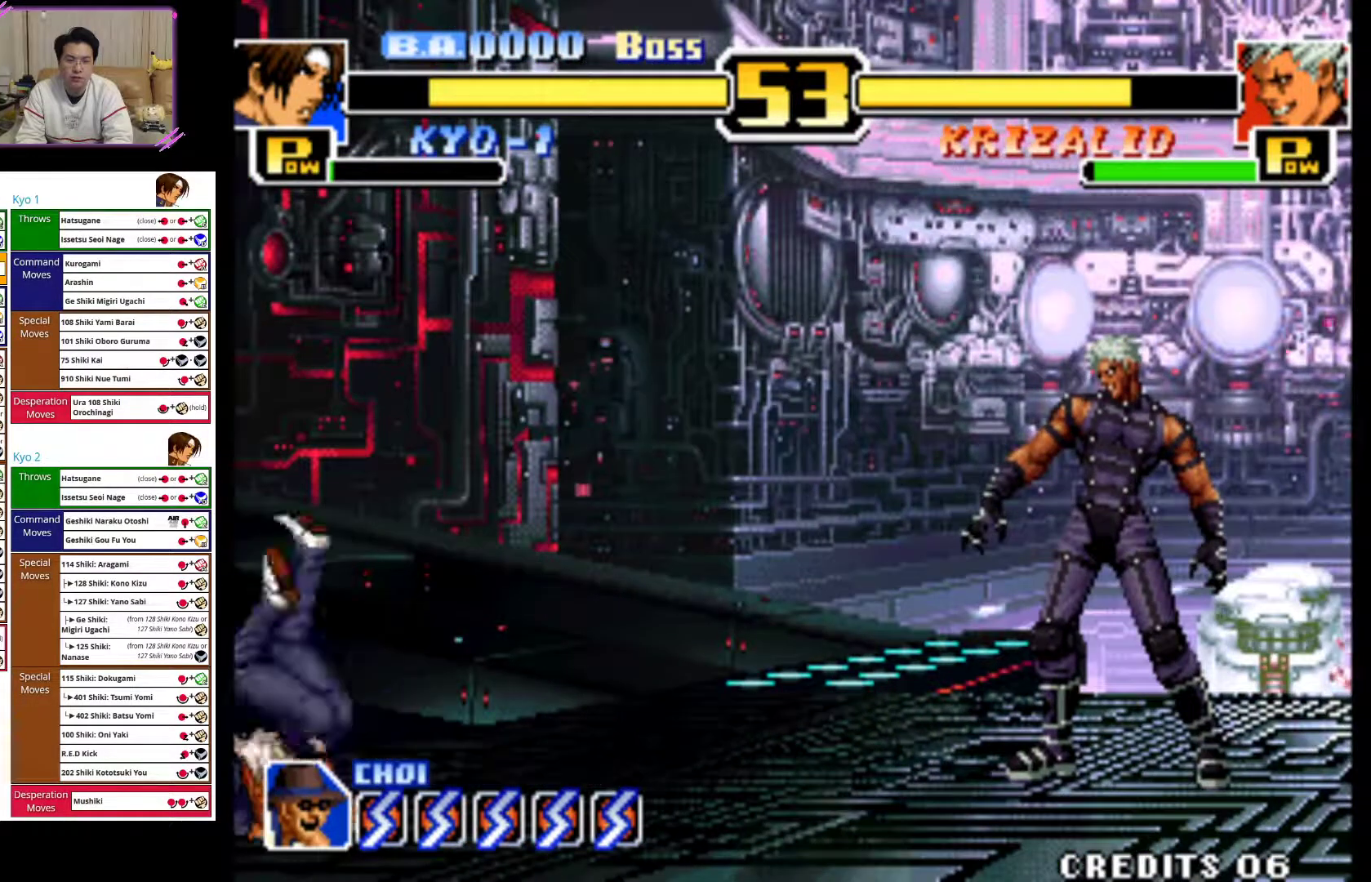
{"buttons": [], "left_stick": "up-right", "events": [[100, "left_stick", "center"], [117, "CIRCLE", "up"], [267, "left_stick", "up-right"]]}
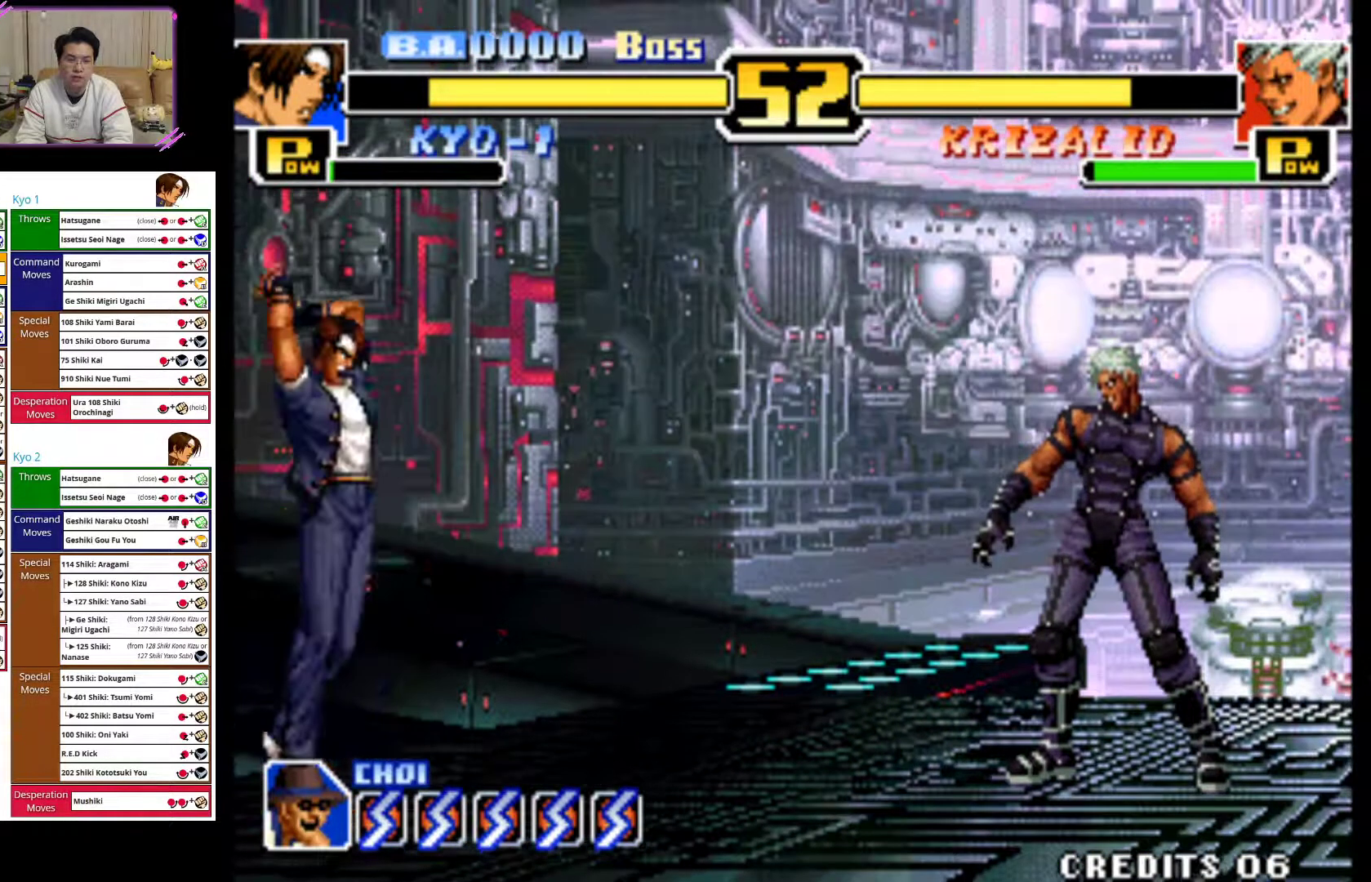
{"buttons": ["CIRCLE"], "left_stick": "center", "events": [[233, "left_stick", "center"], [267, "CIRCLE", "down"]]}
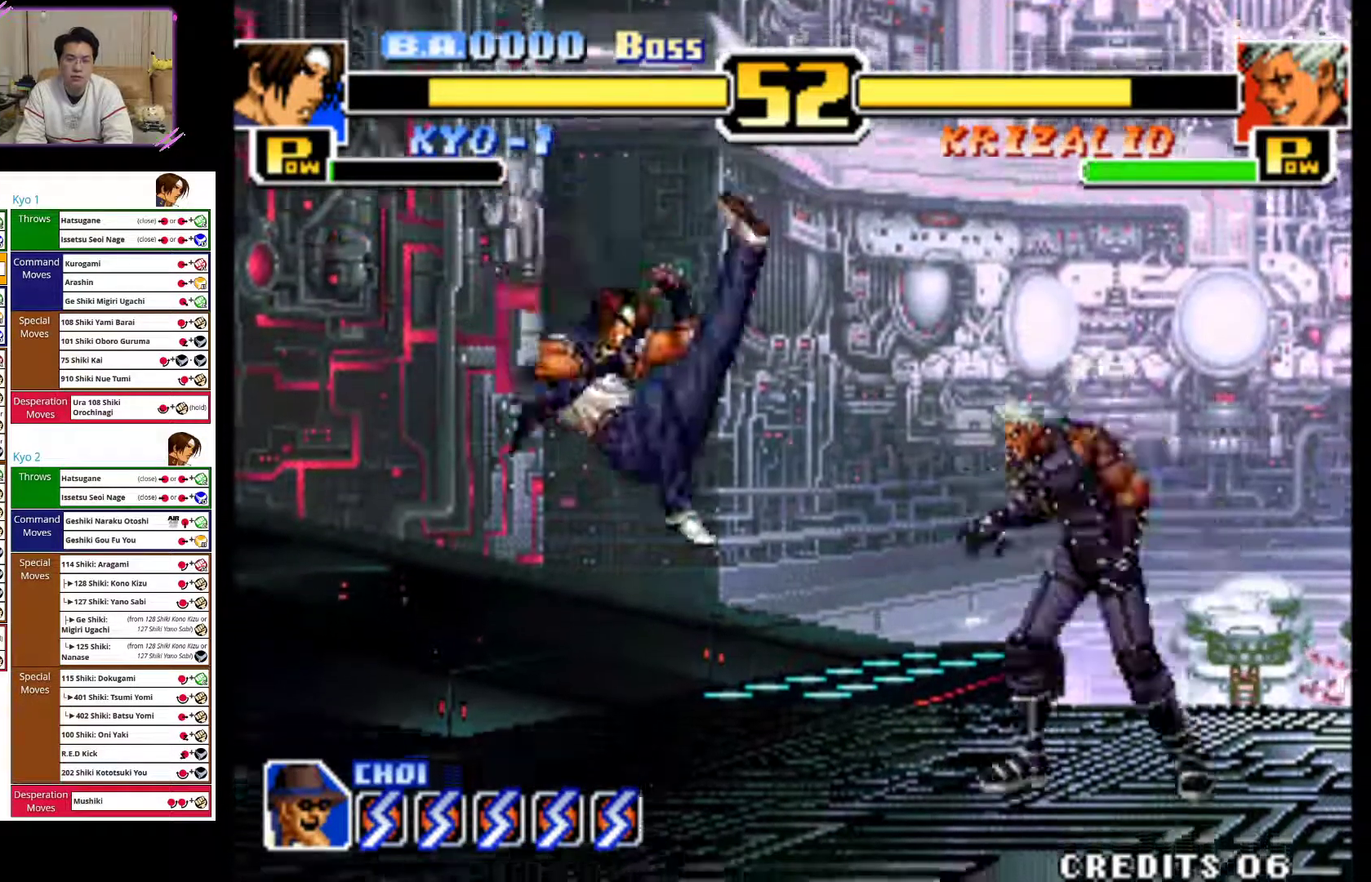
{"buttons": [], "left_stick": "up-right", "events": [[17, "left_stick", "up-right"], [50, "CIRCLE", "up"], [283, "CIRCLE", "down"], [317, "left_stick", "center"], [350, "CIRCLE", "up"], [500, "left_stick", "up-right"]]}
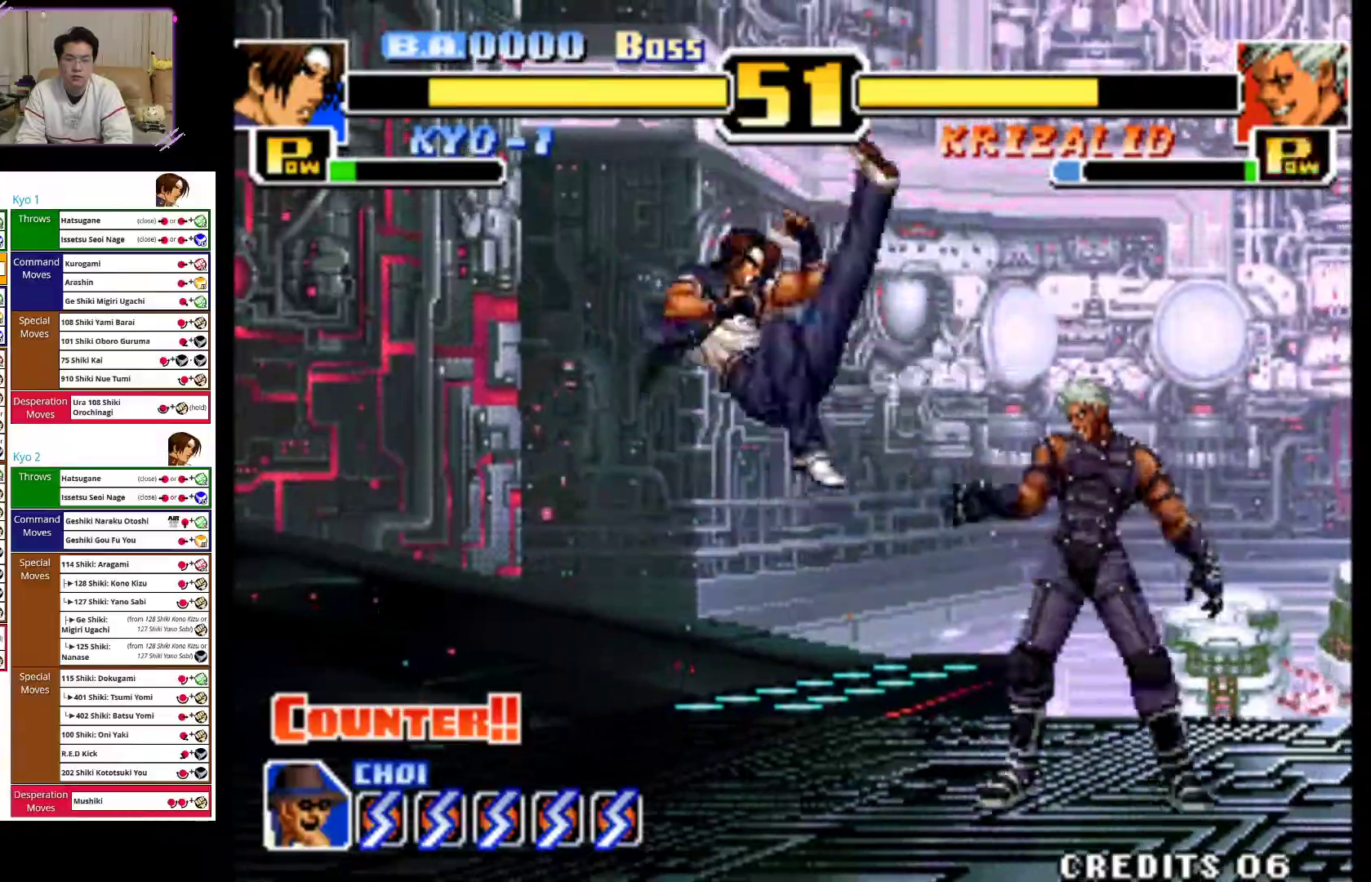
{"buttons": ["CIRCLE"], "left_stick": "right", "events": [[133, "CIRCLE", "down"], [200, "left_stick", "center"], [350, "CIRCLE", "up"], [400, "left_stick", "down-right"], [433, "CIRCLE", "down"], [500, "left_stick", "right"]]}